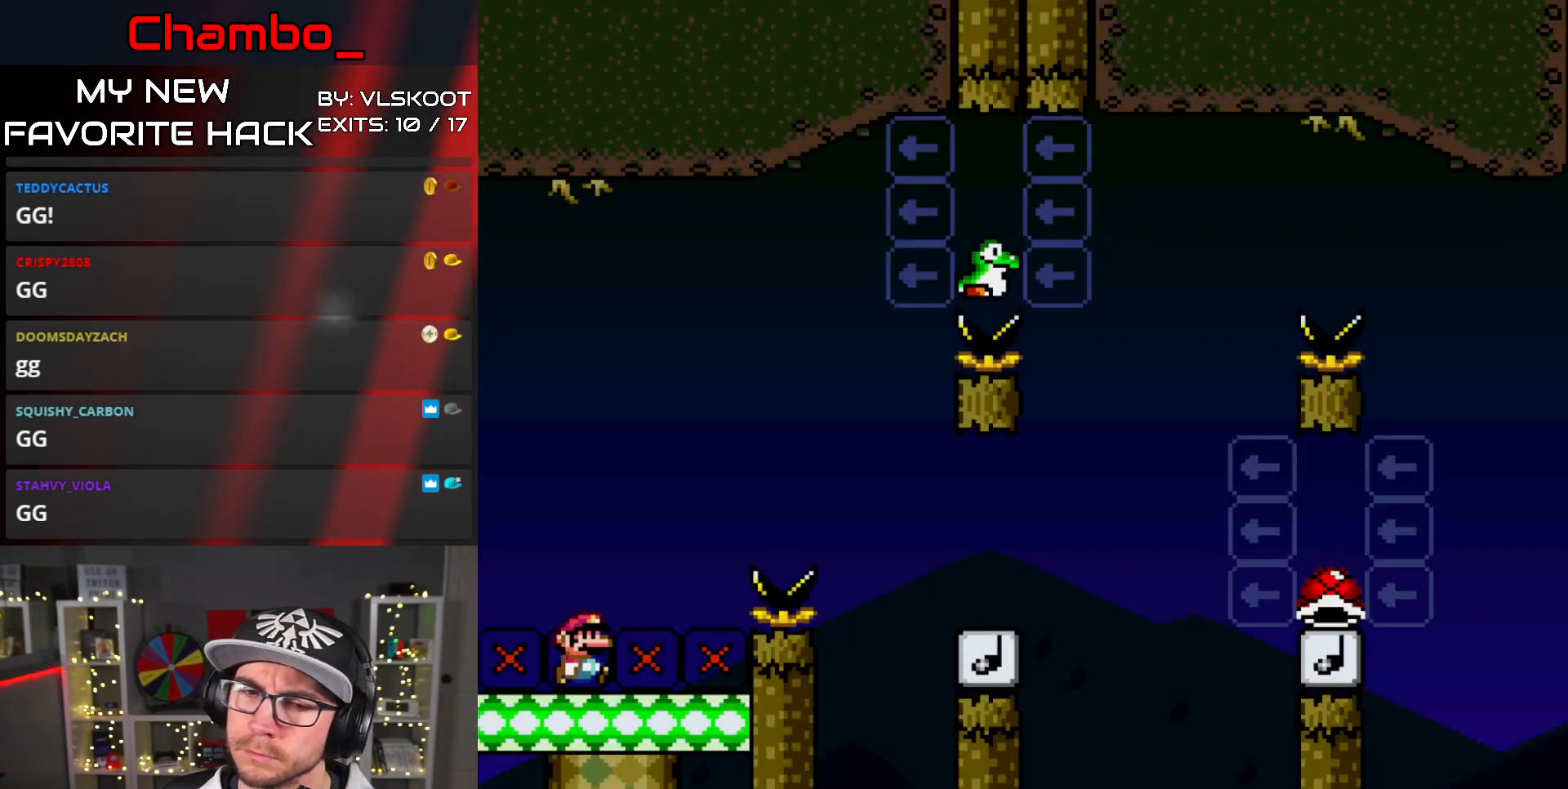
Gameplay with a controller (Nintendo layout); each line is a JSON object with the inputs held at the frame after it. "events" lists button and stick changes between this image and that frame as [ms after this image, input, new state], when the widget could be followed in between. Not read: L3 R1 R3 SELECT X.
{"buttons": ["B", "Y", "DPAD_RIGHT"], "events": [[17, "B", "down"]]}
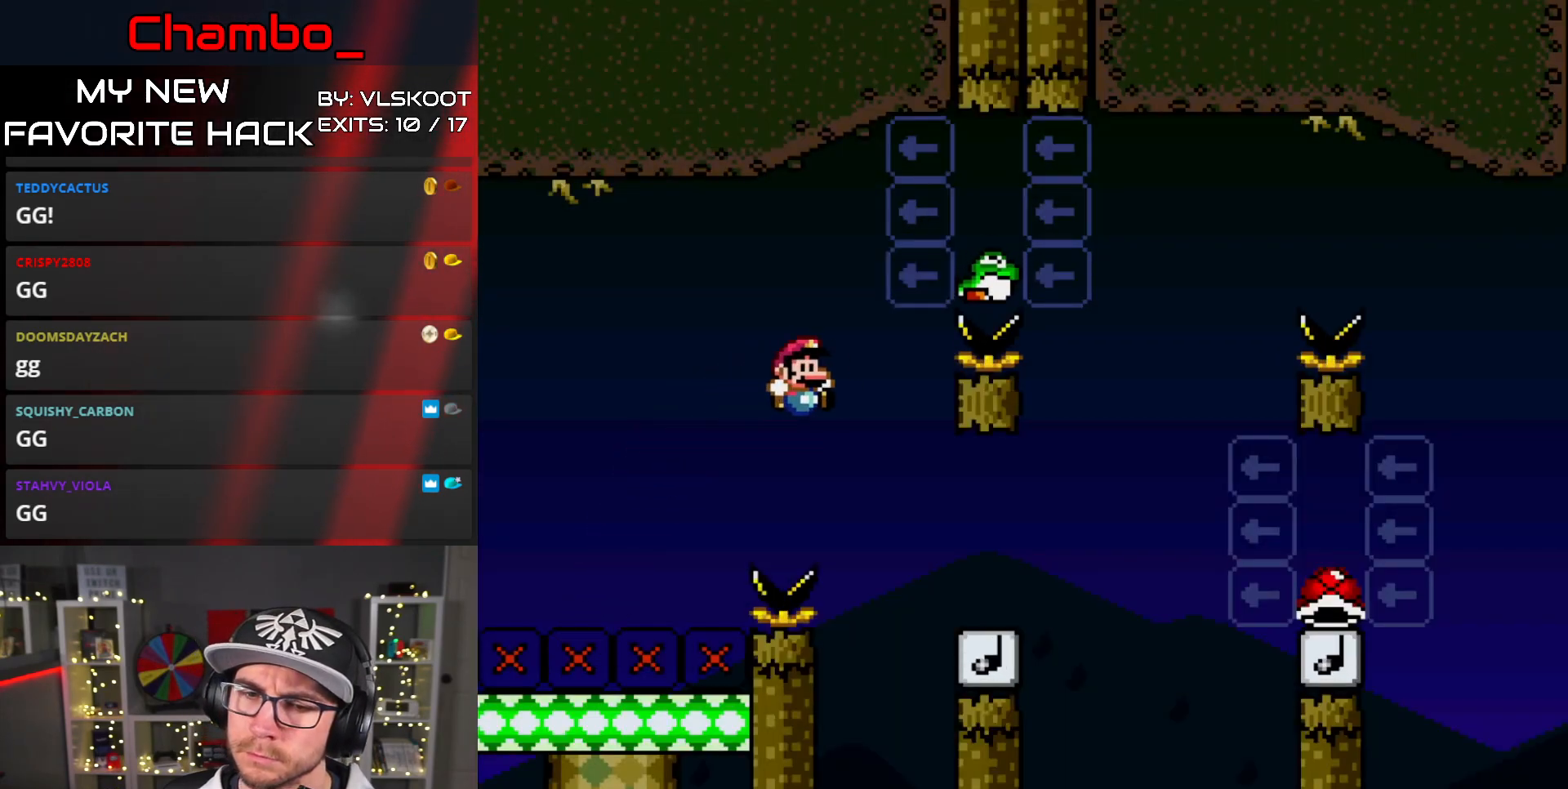
{"buttons": ["B", "Y", "DPAD_LEFT"], "events": [[17, "B", "up"], [300, "B", "down"], [400, "DPAD_RIGHT", "up"], [433, "DPAD_LEFT", "down"]]}
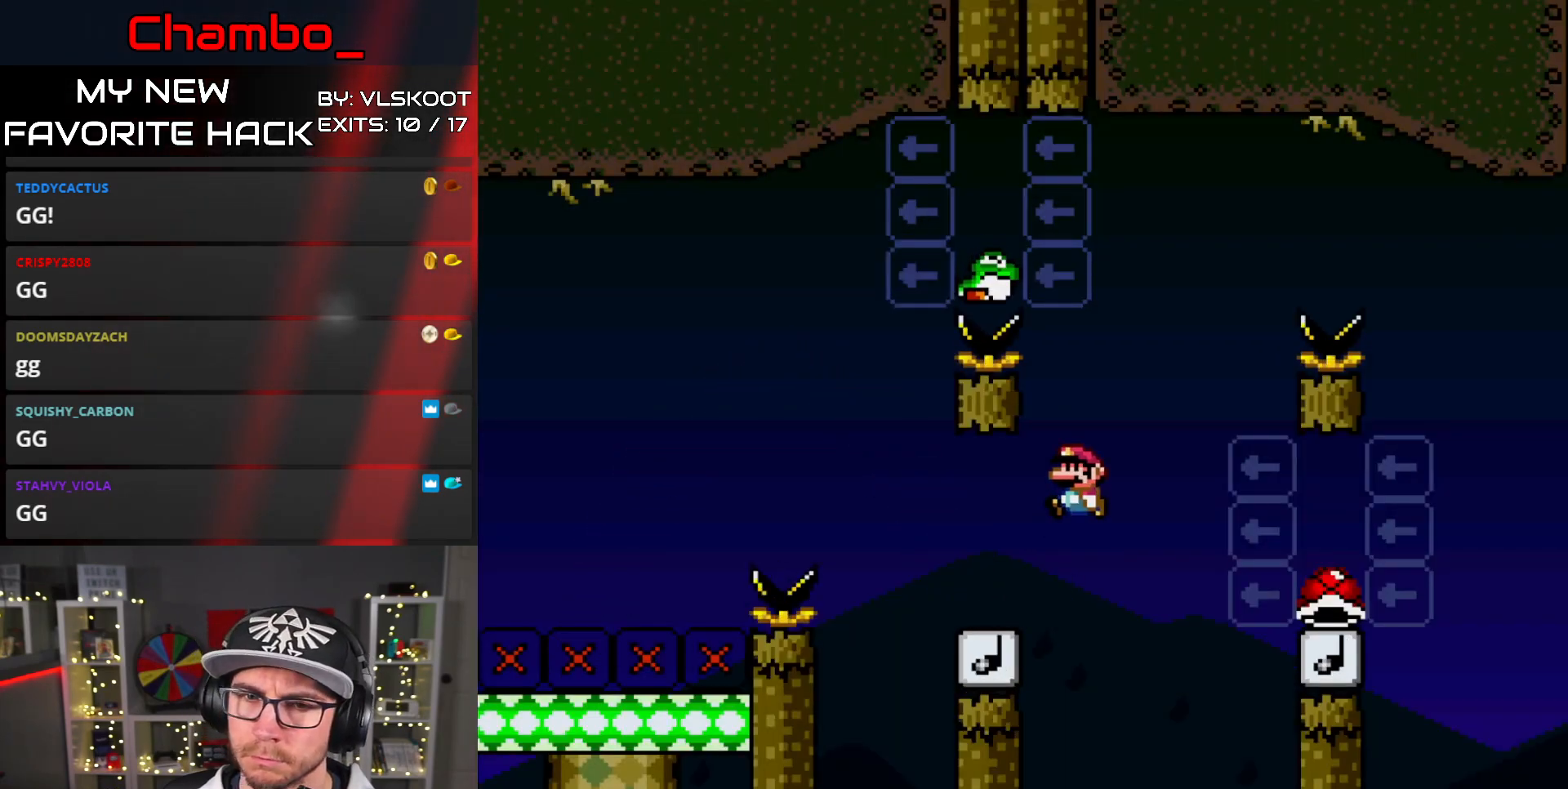
{"buttons": ["B", "Y", "DPAD_RIGHT"], "events": [[483, "DPAD_LEFT", "up"], [483, "DPAD_RIGHT", "down"]]}
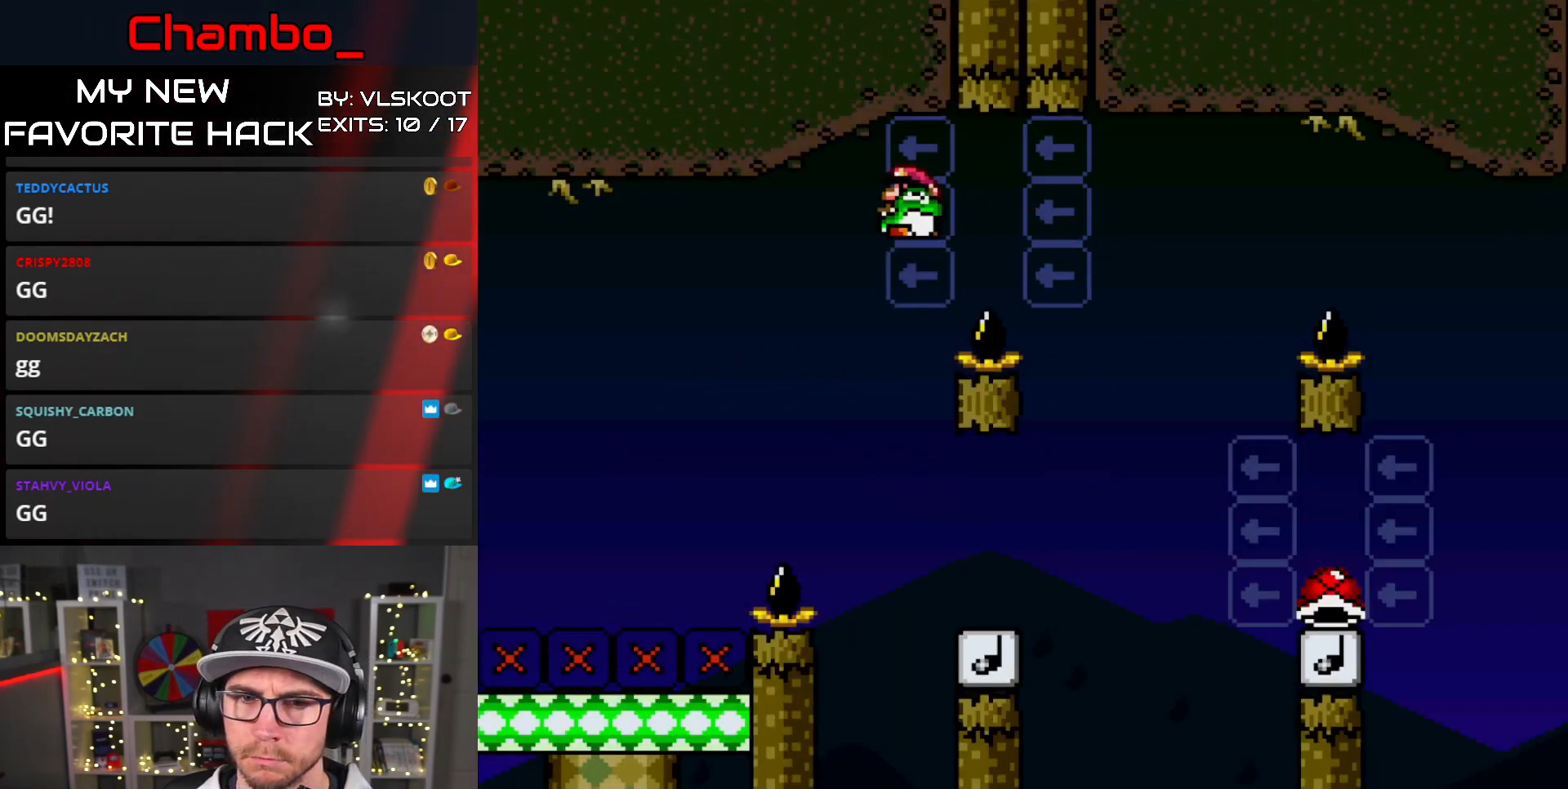
{"buttons": ["Y", "DPAD_RIGHT"], "events": [[67, "B", "up"], [183, "B", "down"], [467, "B", "up"]]}
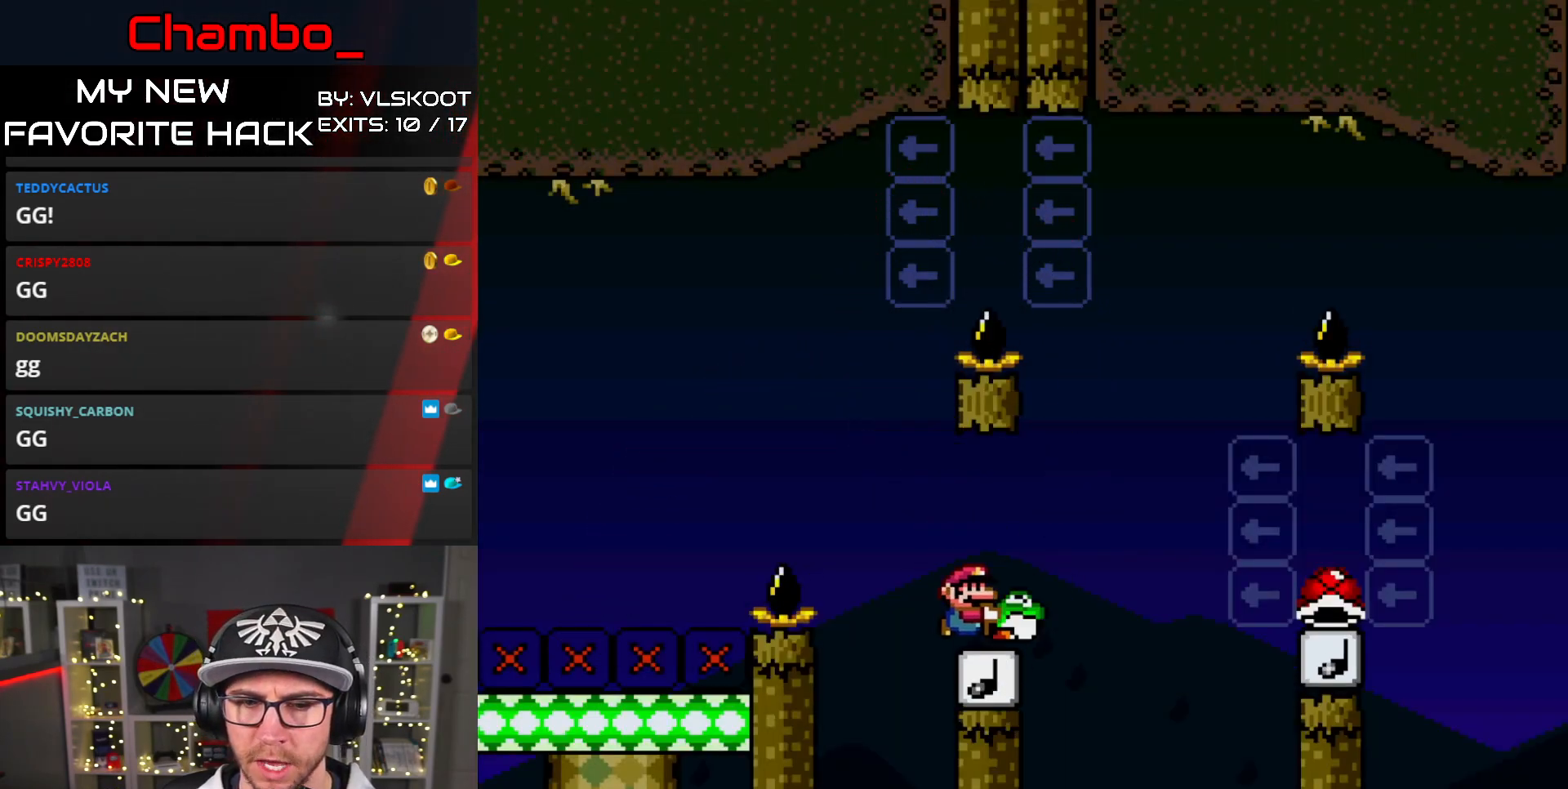
{"buttons": ["B", "Y", "DPAD_RIGHT"], "events": [[33, "B", "down"]]}
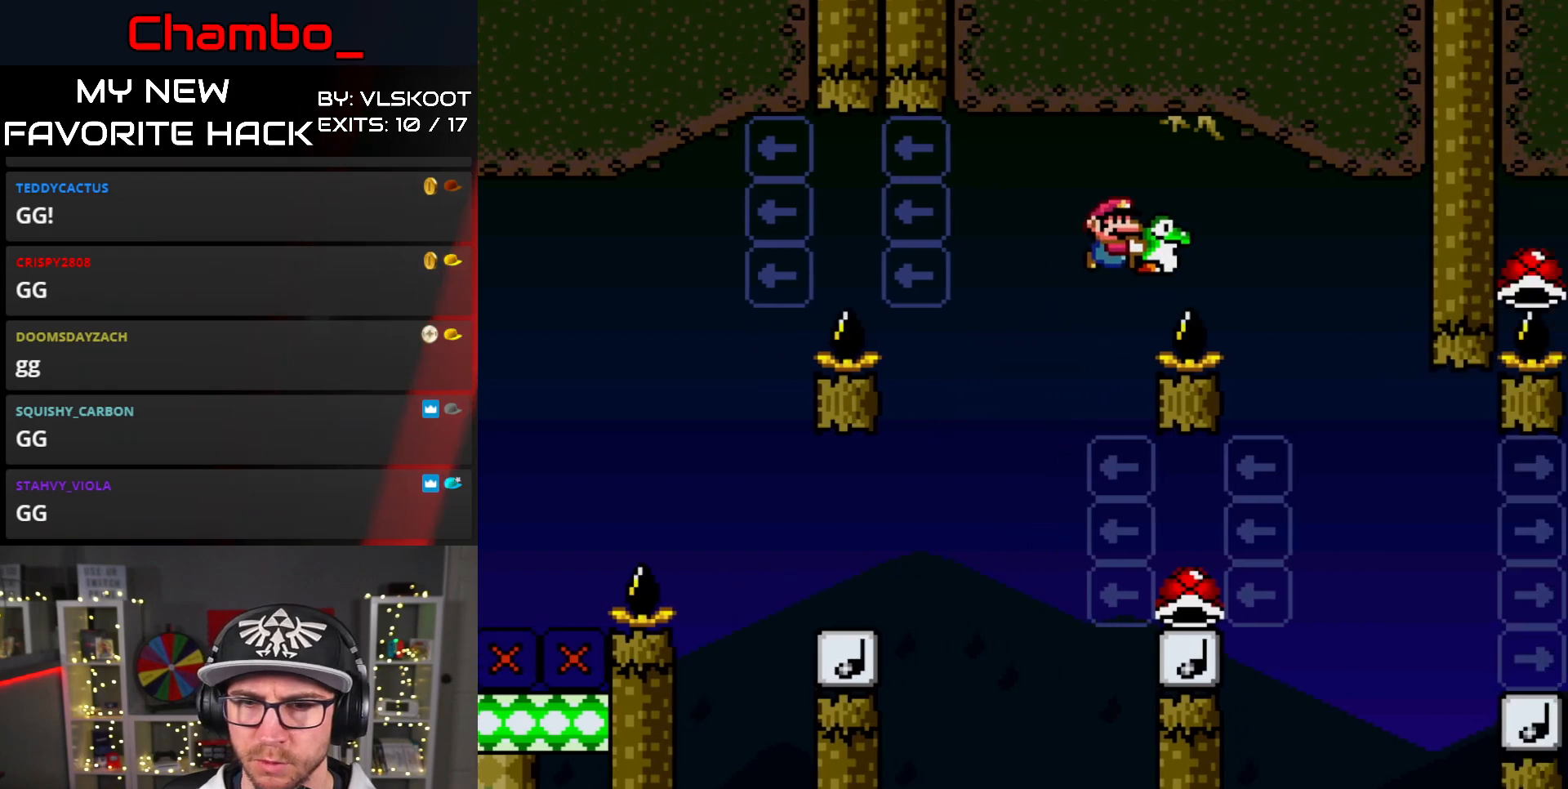
{"buttons": ["B", "Y", "DPAD_LEFT"], "events": [[183, "B", "up"], [217, "DPAD_DOWN", "down"], [250, "DPAD_RIGHT", "up"], [267, "DPAD_DOWN", "up"], [267, "DPAD_LEFT", "down"], [367, "B", "down"]]}
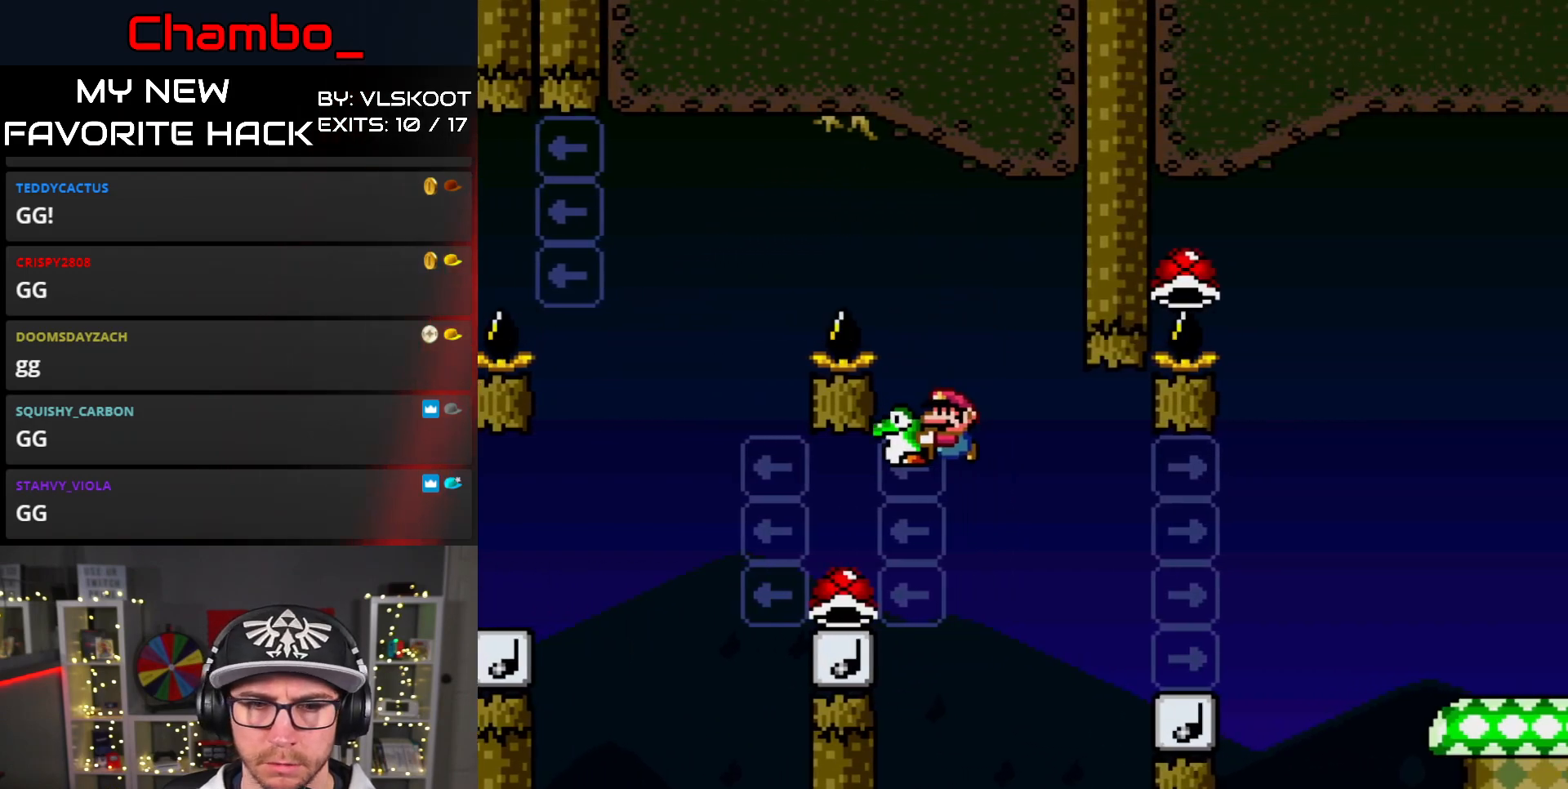
{"buttons": ["B", "Y"], "events": [[367, "B", "up"], [467, "B", "down"], [467, "DPAD_LEFT", "up"]]}
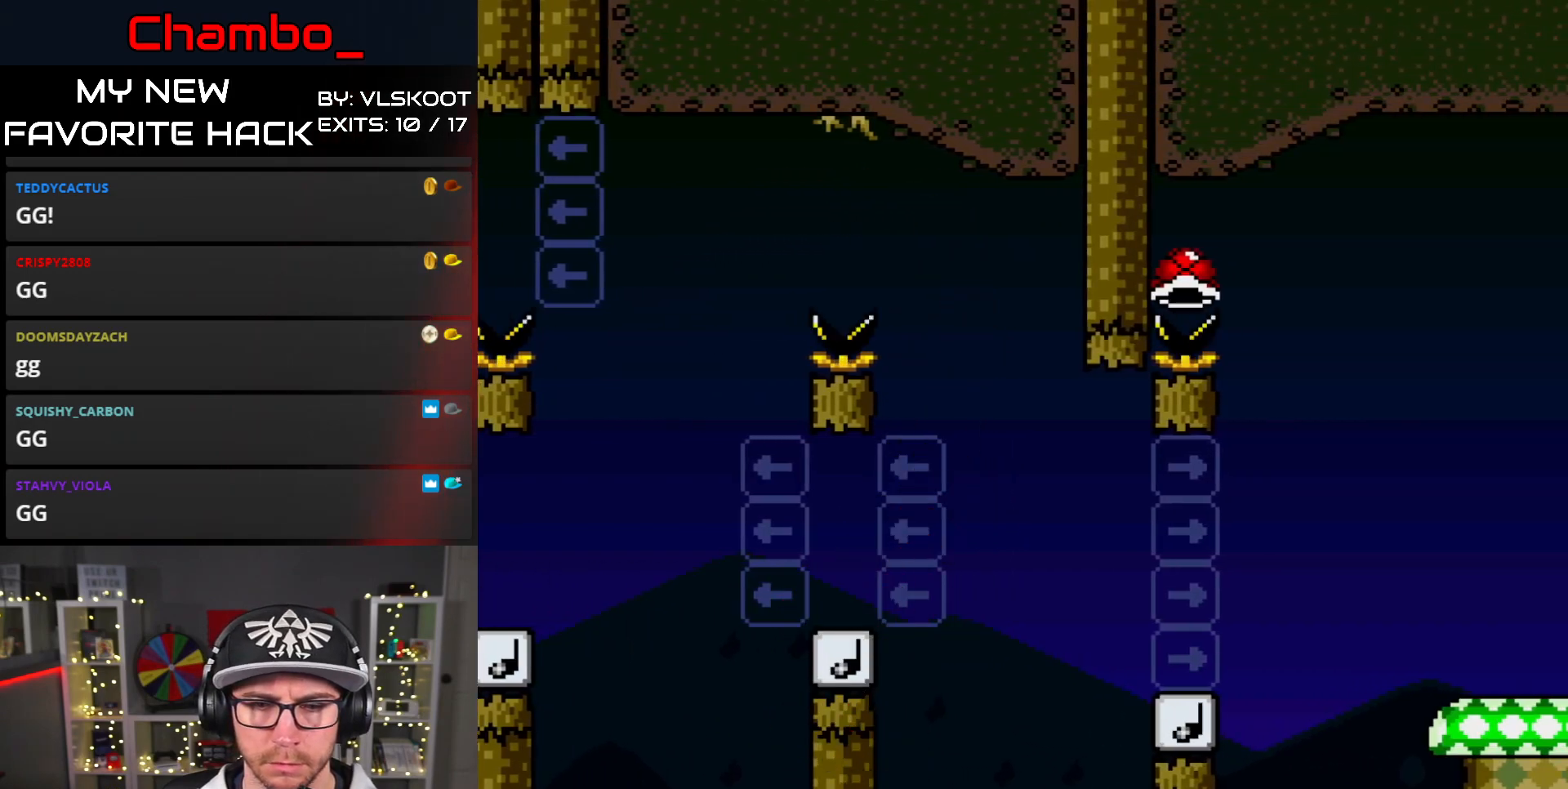
{"buttons": ["Y"], "events": [[33, "B", "up"], [367, "Y", "up"], [417, "Y", "down"], [450, "Y", "up"], [483, "Y", "down"]]}
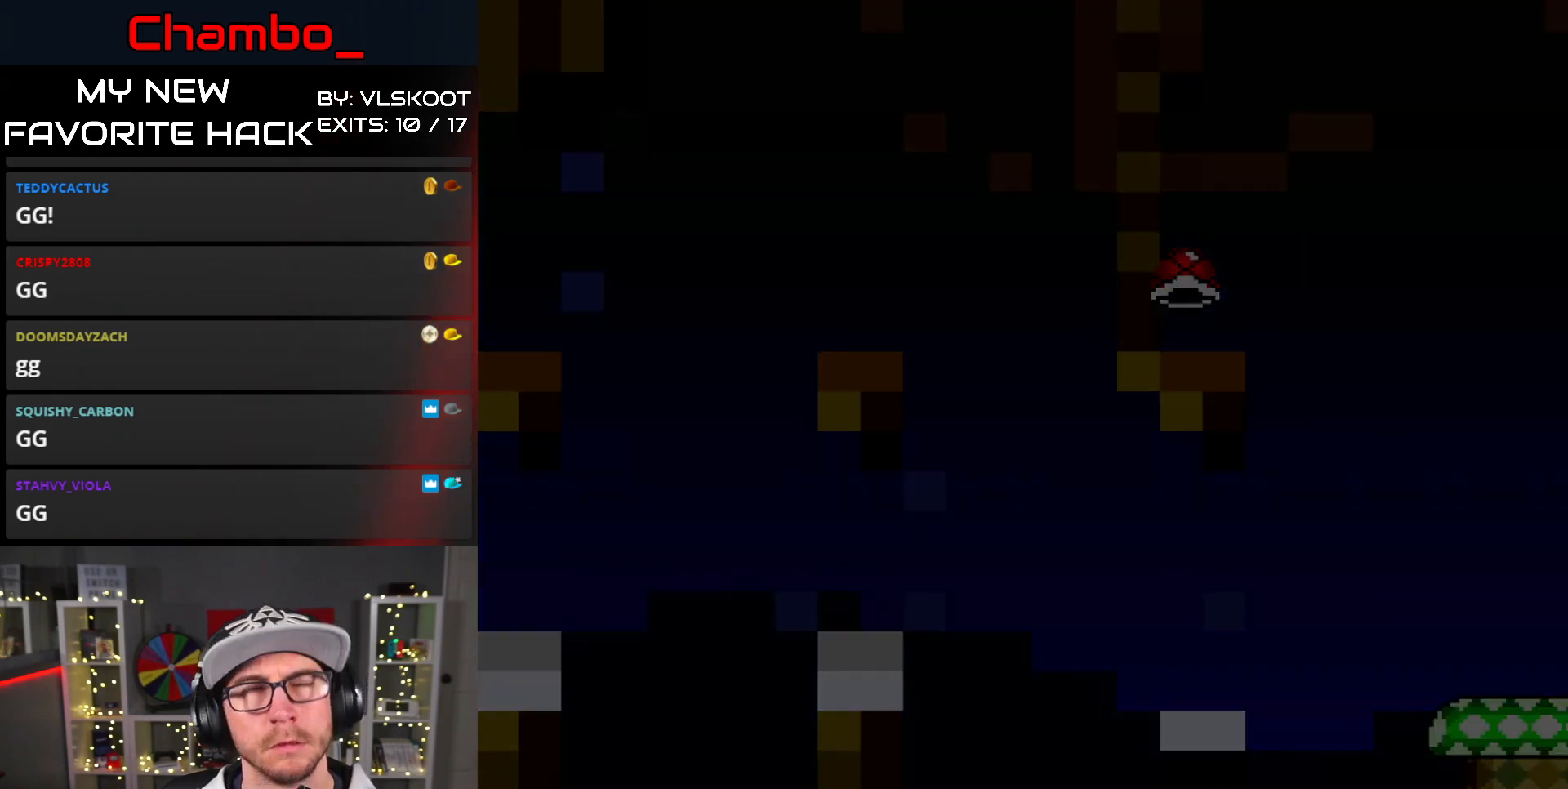
{"buttons": ["Y"], "events": []}
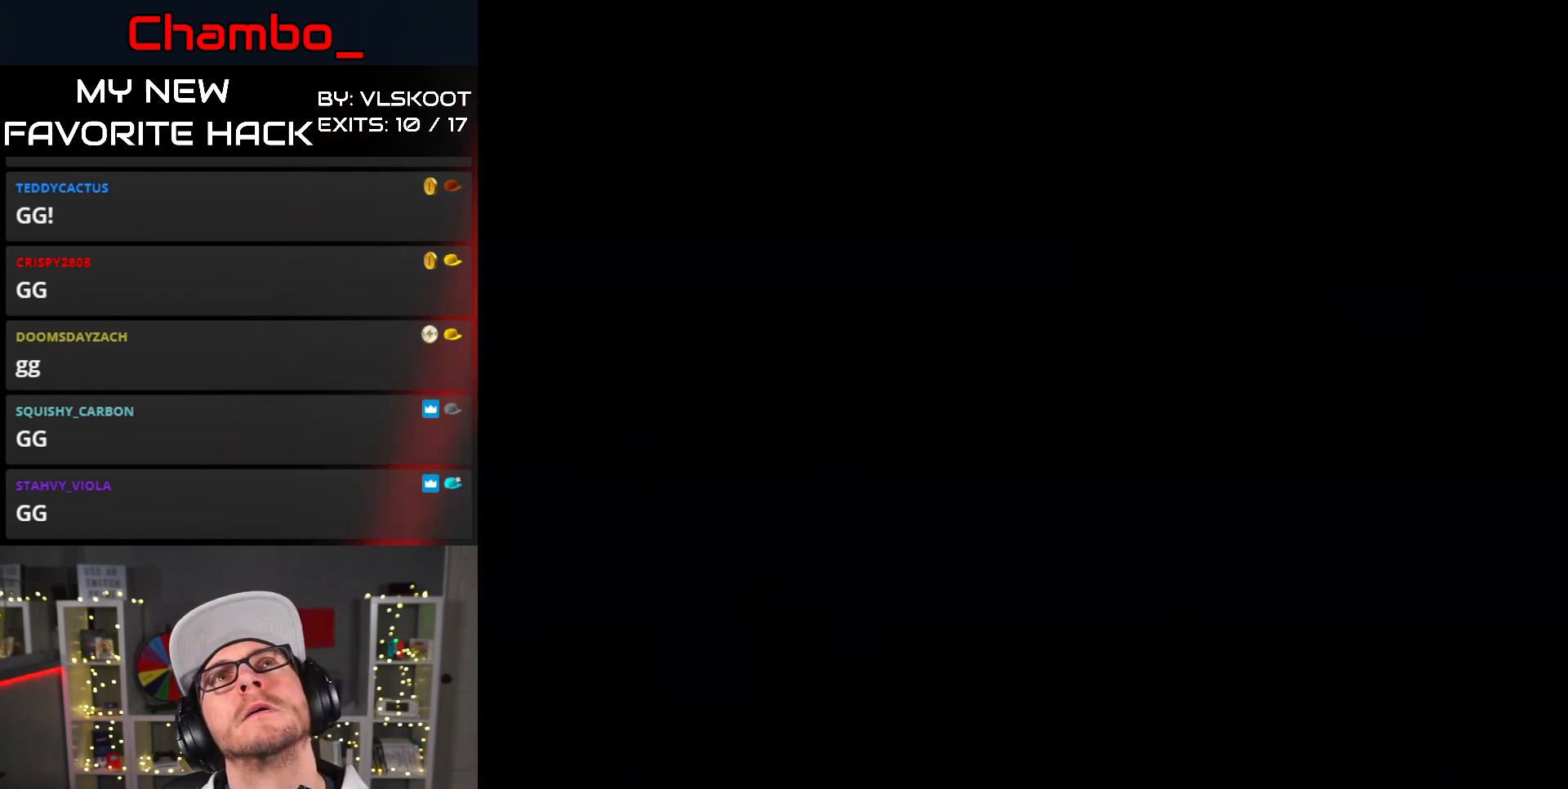
{"buttons": ["Y"], "events": []}
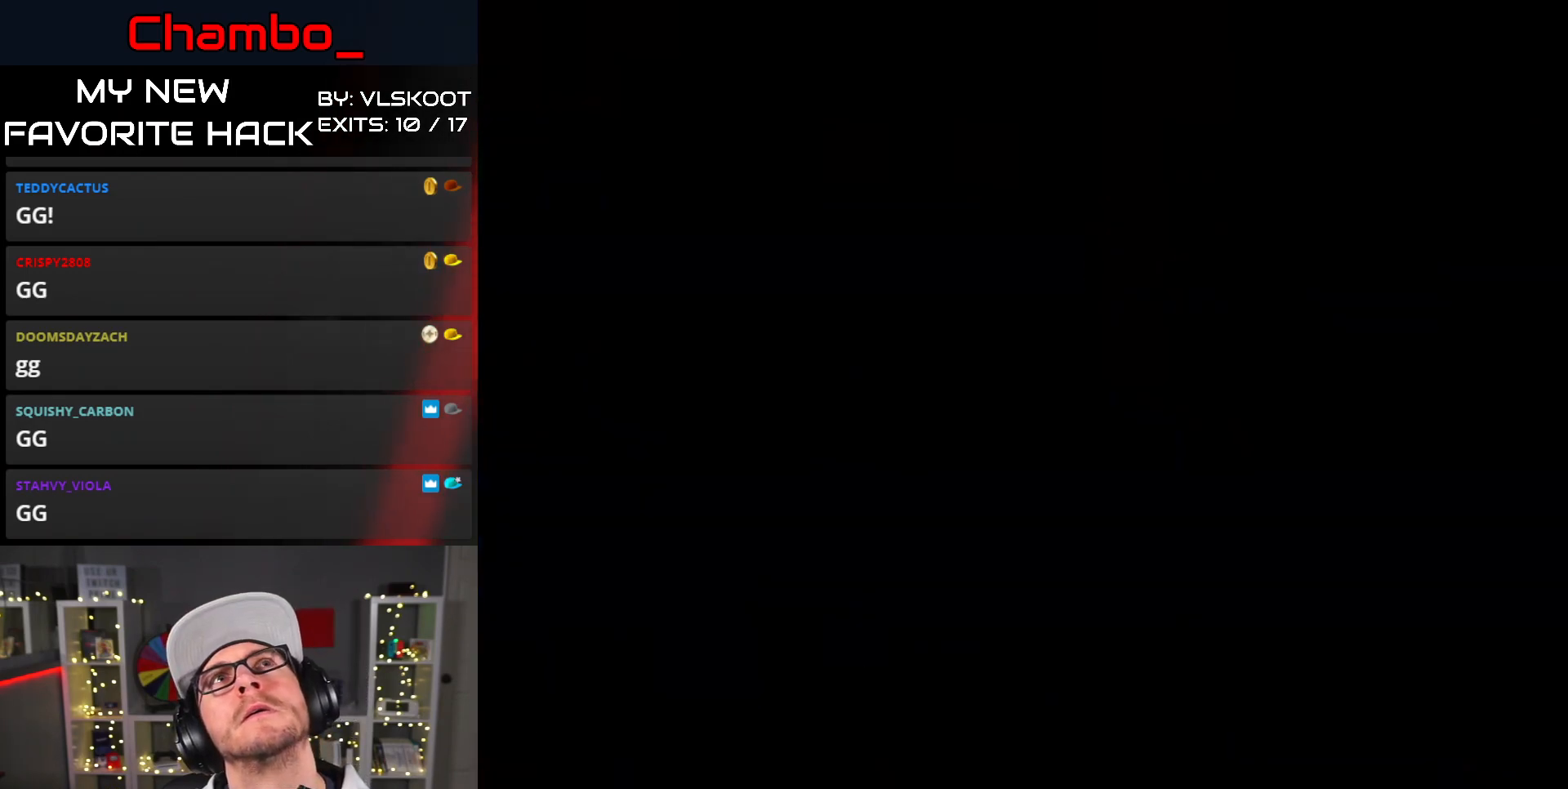
{"buttons": ["Y"], "events": []}
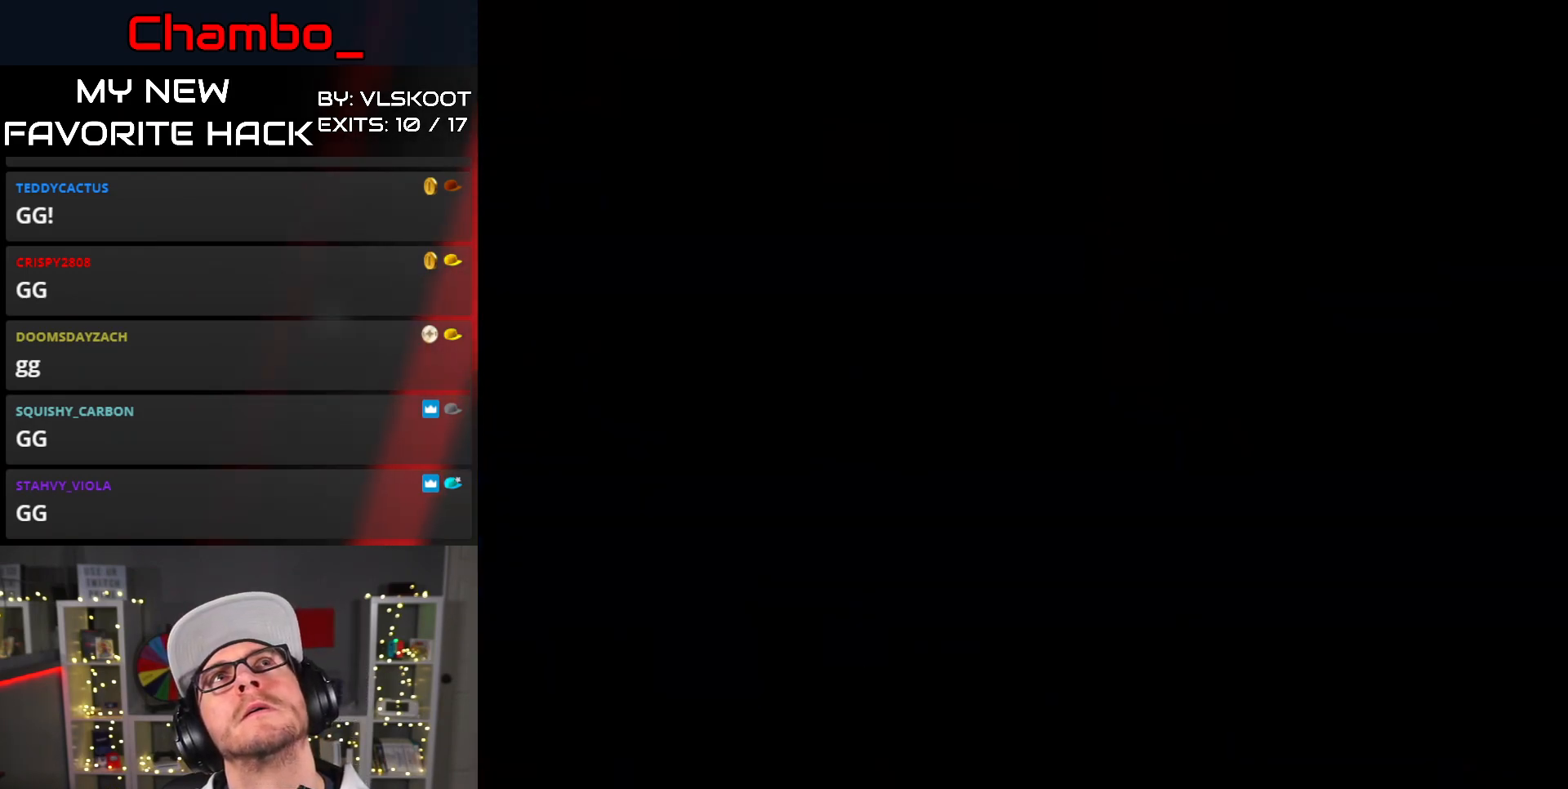
{"buttons": ["Y", "DPAD_RIGHT"], "events": [[433, "DPAD_RIGHT", "down"]]}
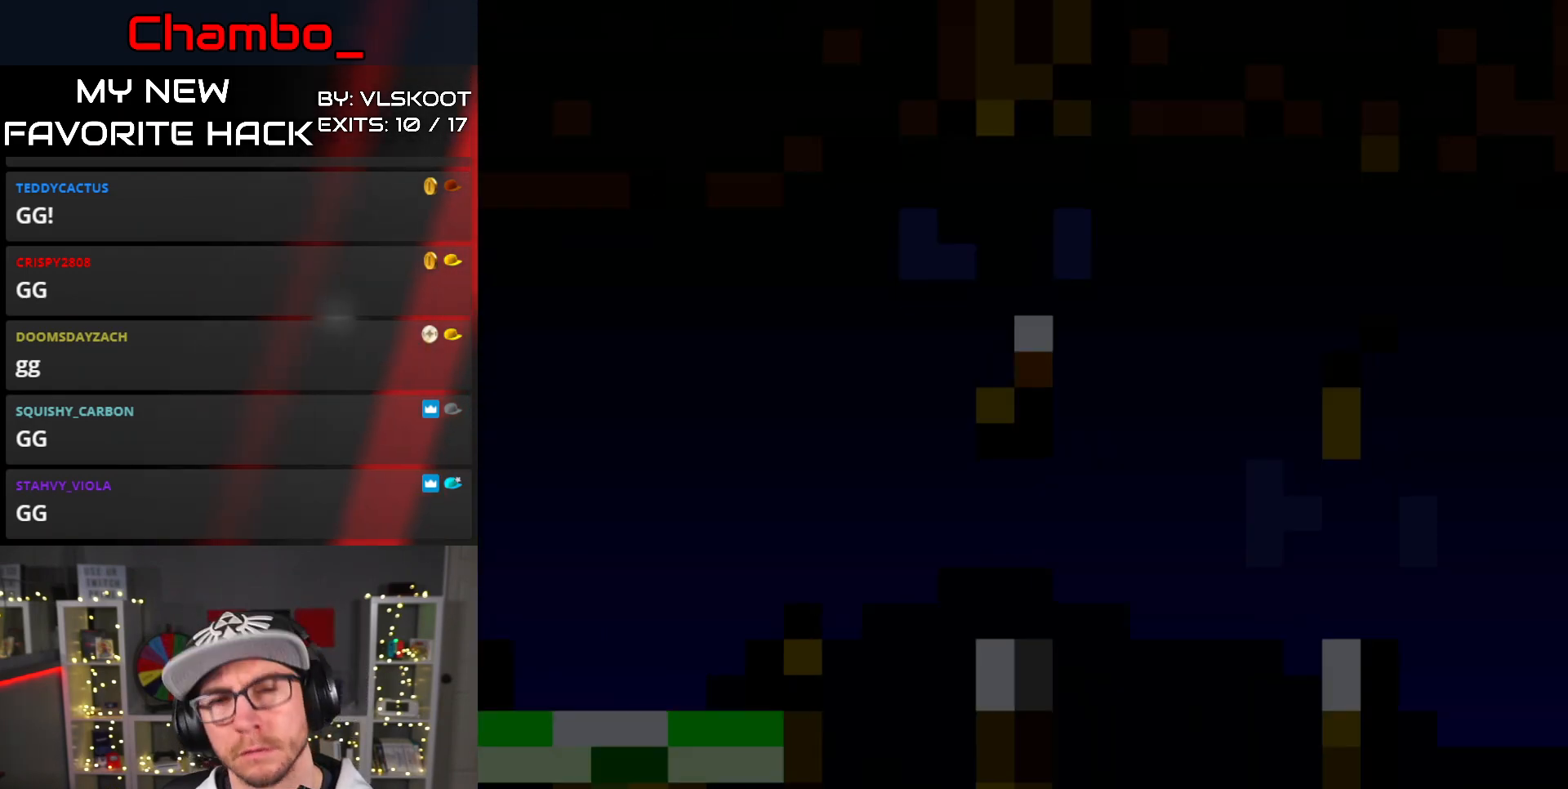
{"buttons": ["B", "Y", "DPAD_RIGHT"], "events": [[467, "B", "down"]]}
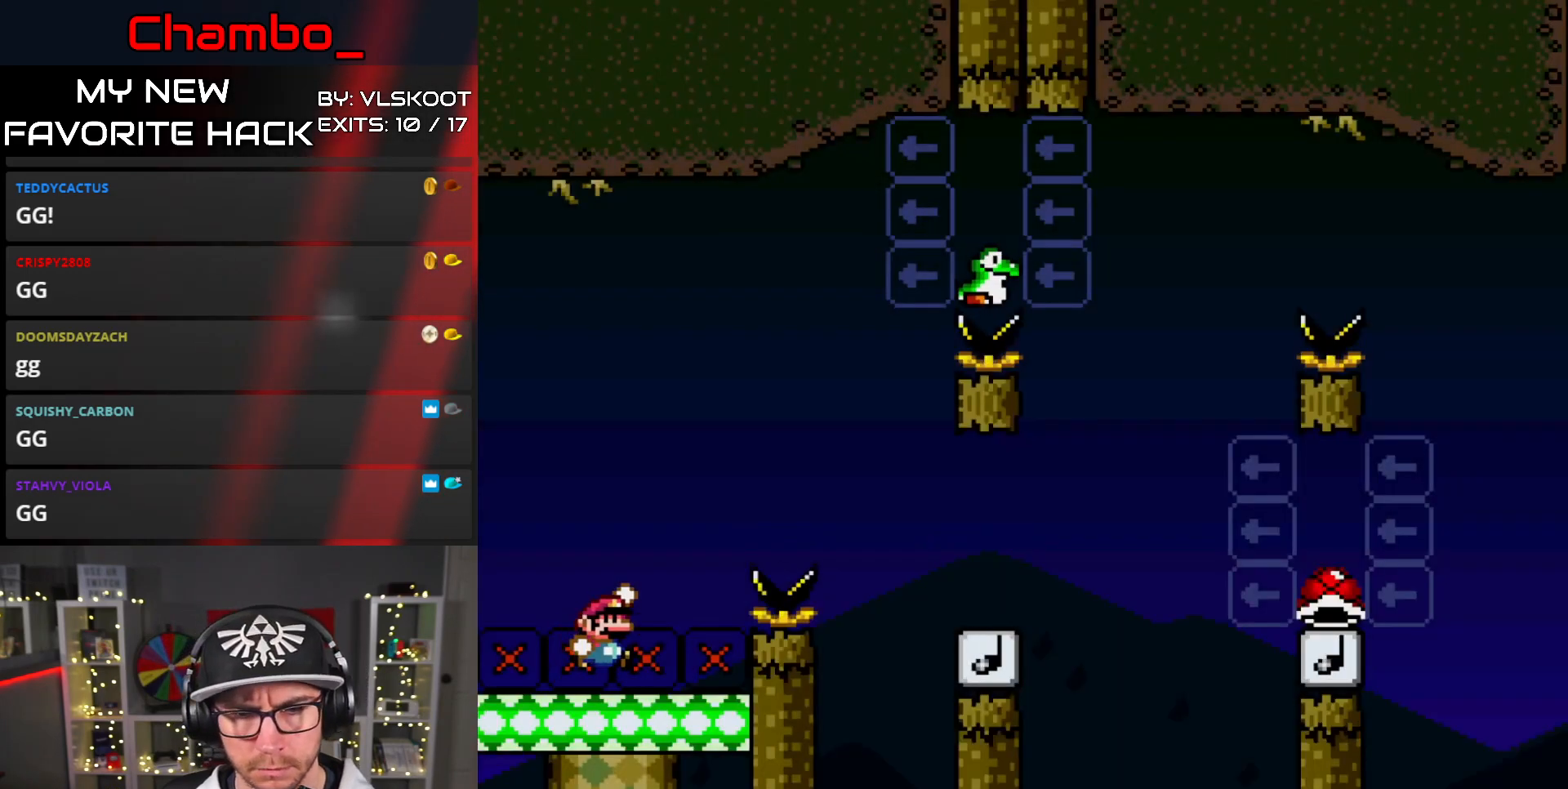
{"buttons": ["B", "Y", "DPAD_RIGHT"], "events": [[233, "B", "up"], [333, "B", "down"]]}
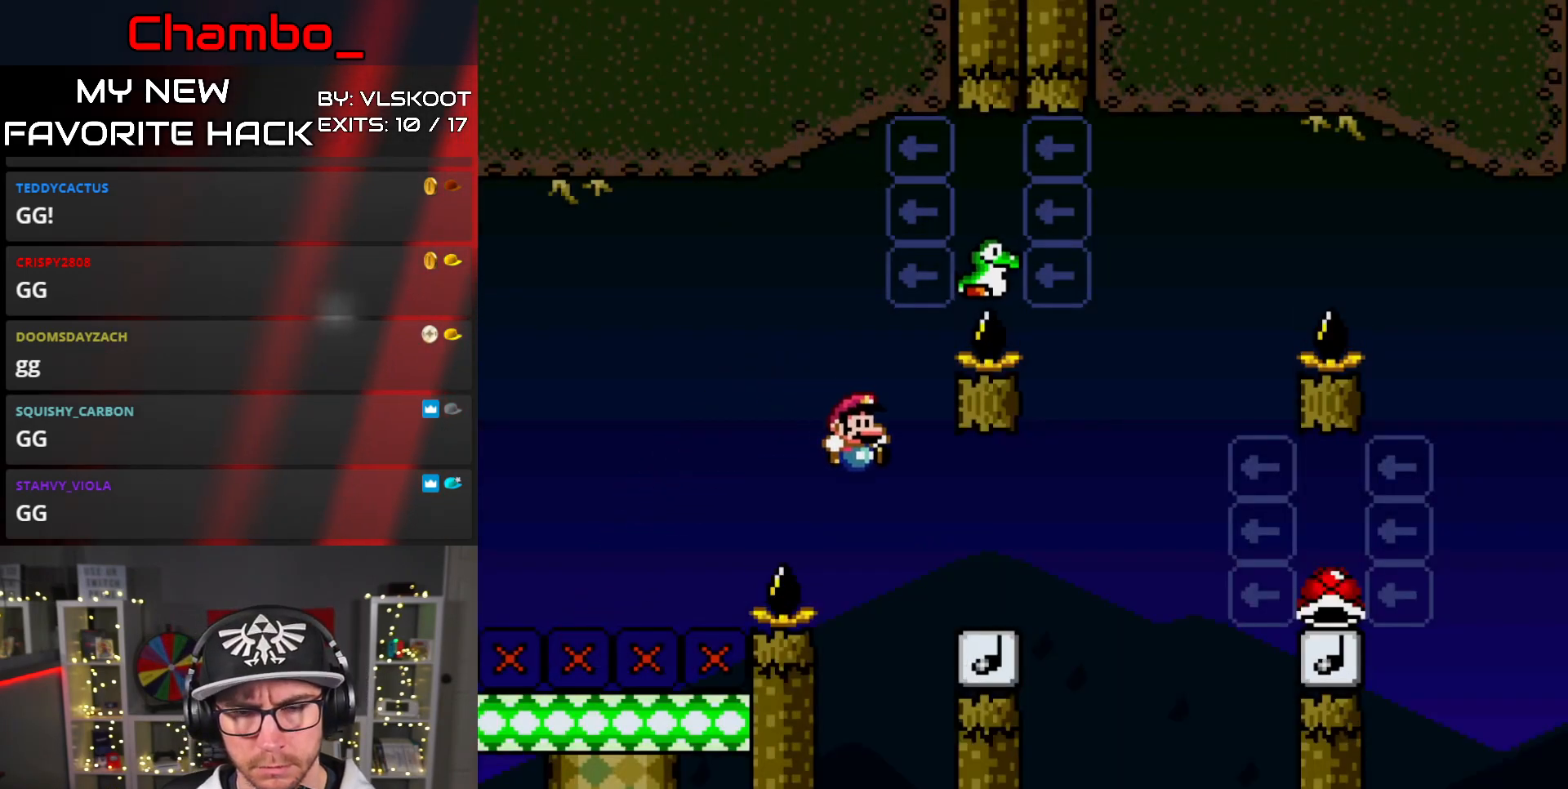
{"buttons": ["B", "Y", "DPAD_LEFT"], "events": [[17, "B", "up"], [217, "B", "down"], [333, "DPAD_DOWN", "down"], [333, "DPAD_RIGHT", "up"], [350, "DPAD_DOWN", "up"], [350, "DPAD_LEFT", "down"]]}
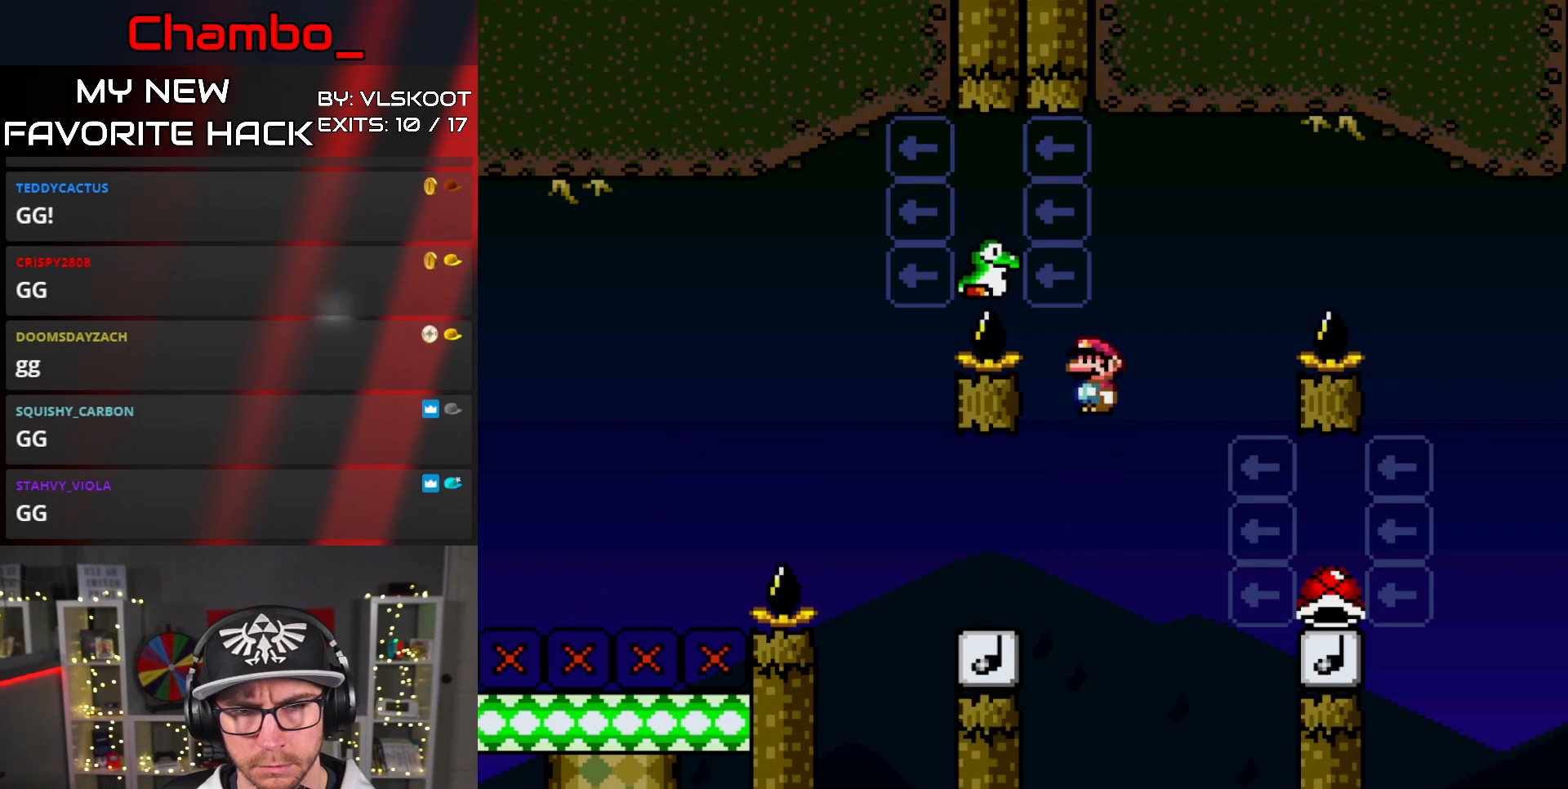
{"buttons": ["B", "Y", "DPAD_RIGHT"], "events": [[417, "B", "up"], [450, "DPAD_LEFT", "up"], [467, "DPAD_RIGHT", "down"], [500, "B", "down"]]}
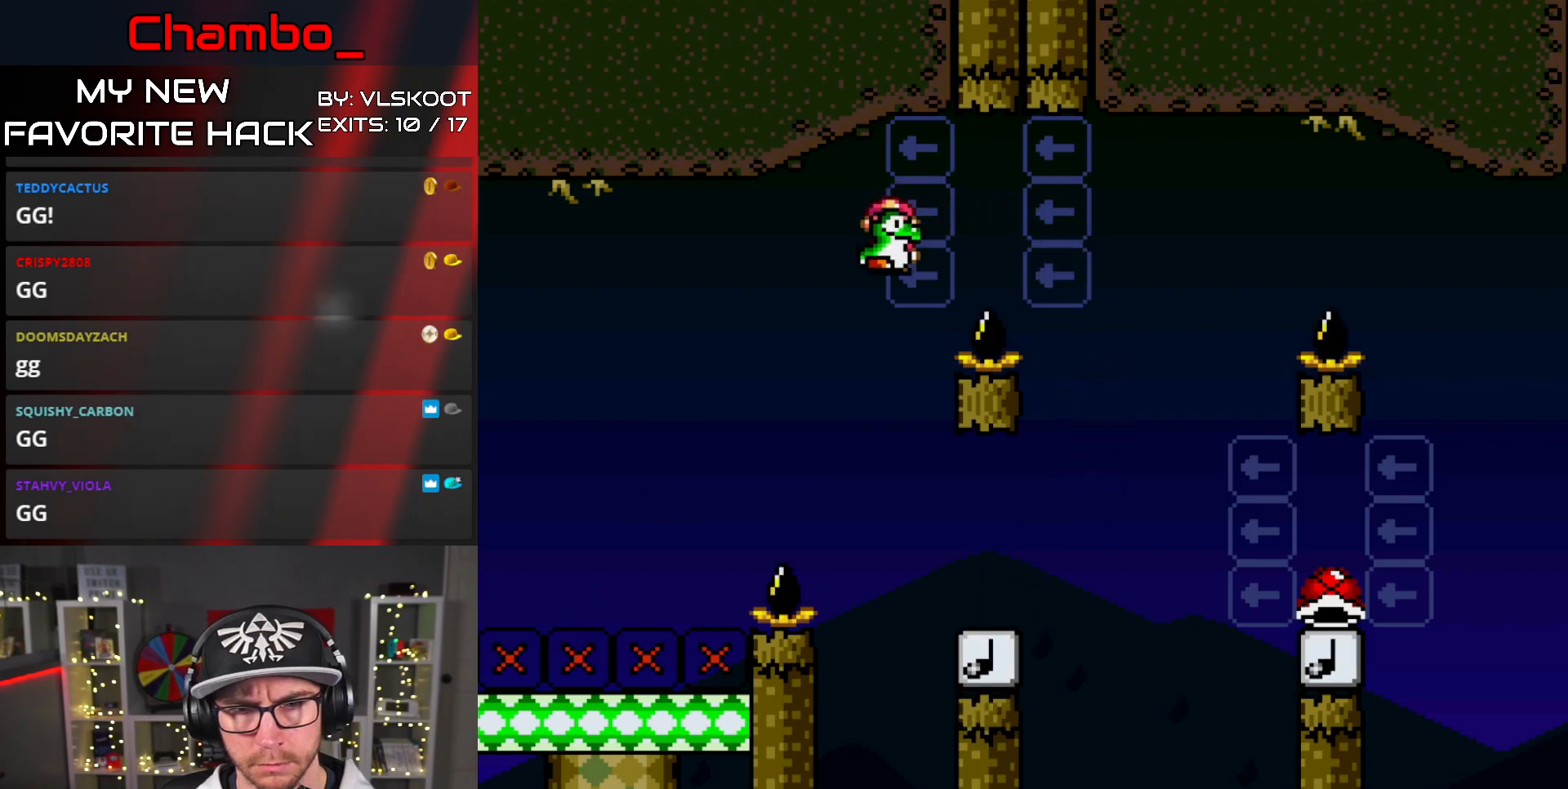
{"buttons": ["B", "Y", "DPAD_RIGHT"], "events": [[450, "B", "up"], [483, "B", "down"]]}
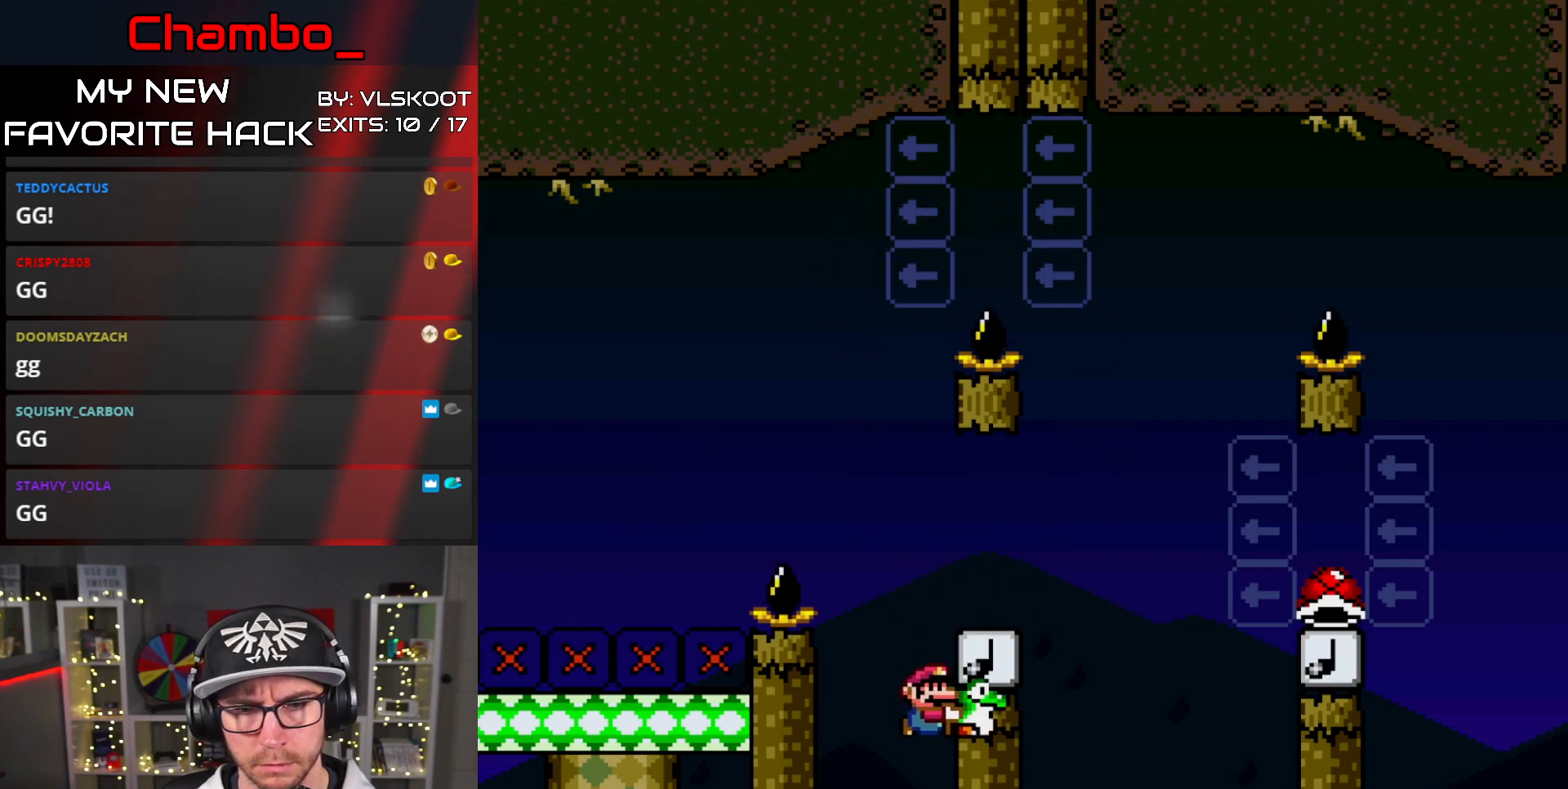
{"buttons": [], "events": [[200, "B", "up"], [217, "DPAD_RIGHT", "up"], [283, "Y", "up"], [317, "Y", "down"], [367, "Y", "up"]]}
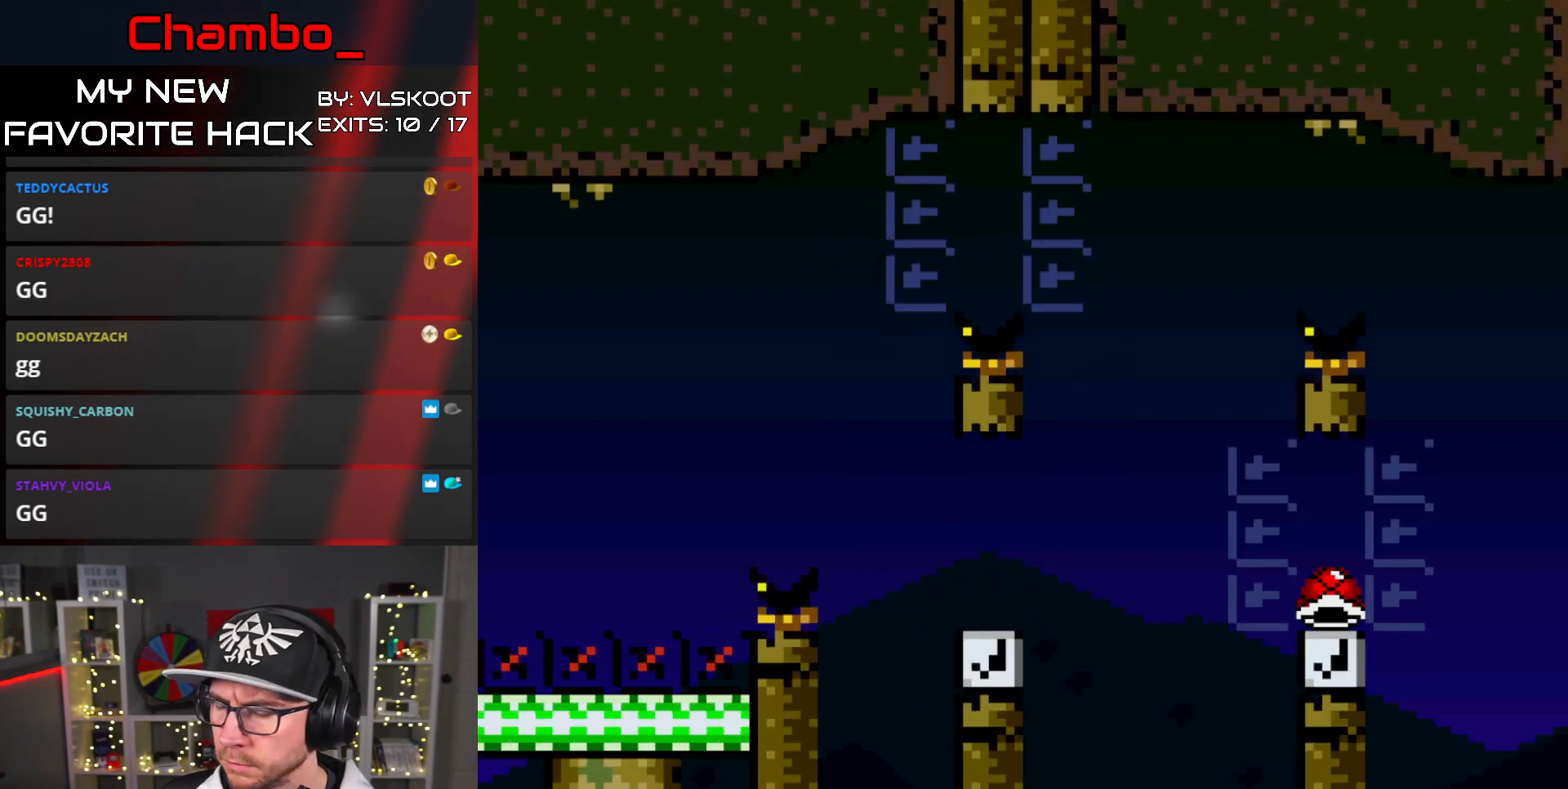
{"buttons": [], "events": []}
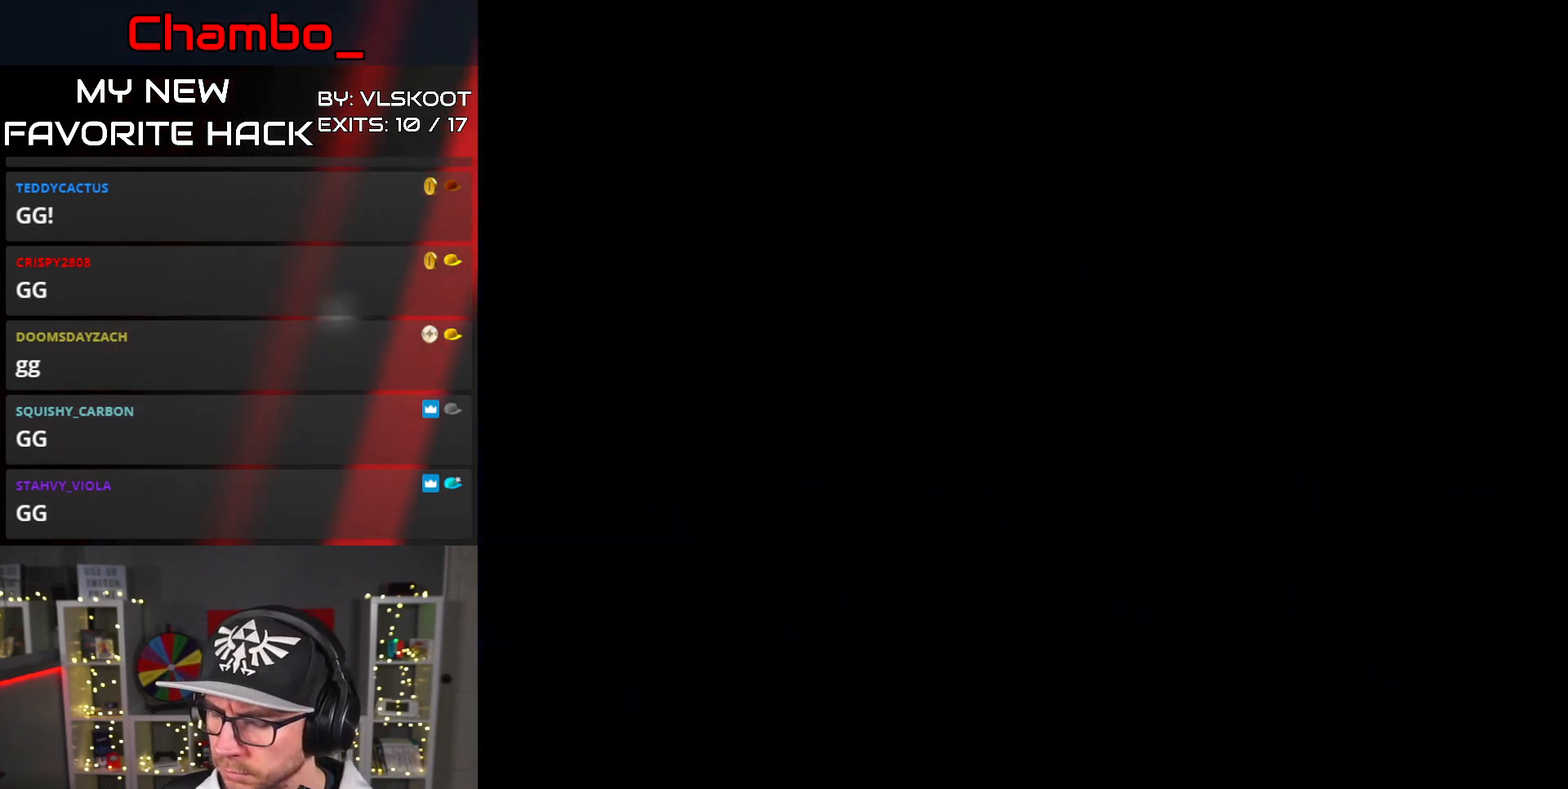
{"buttons": [], "events": []}
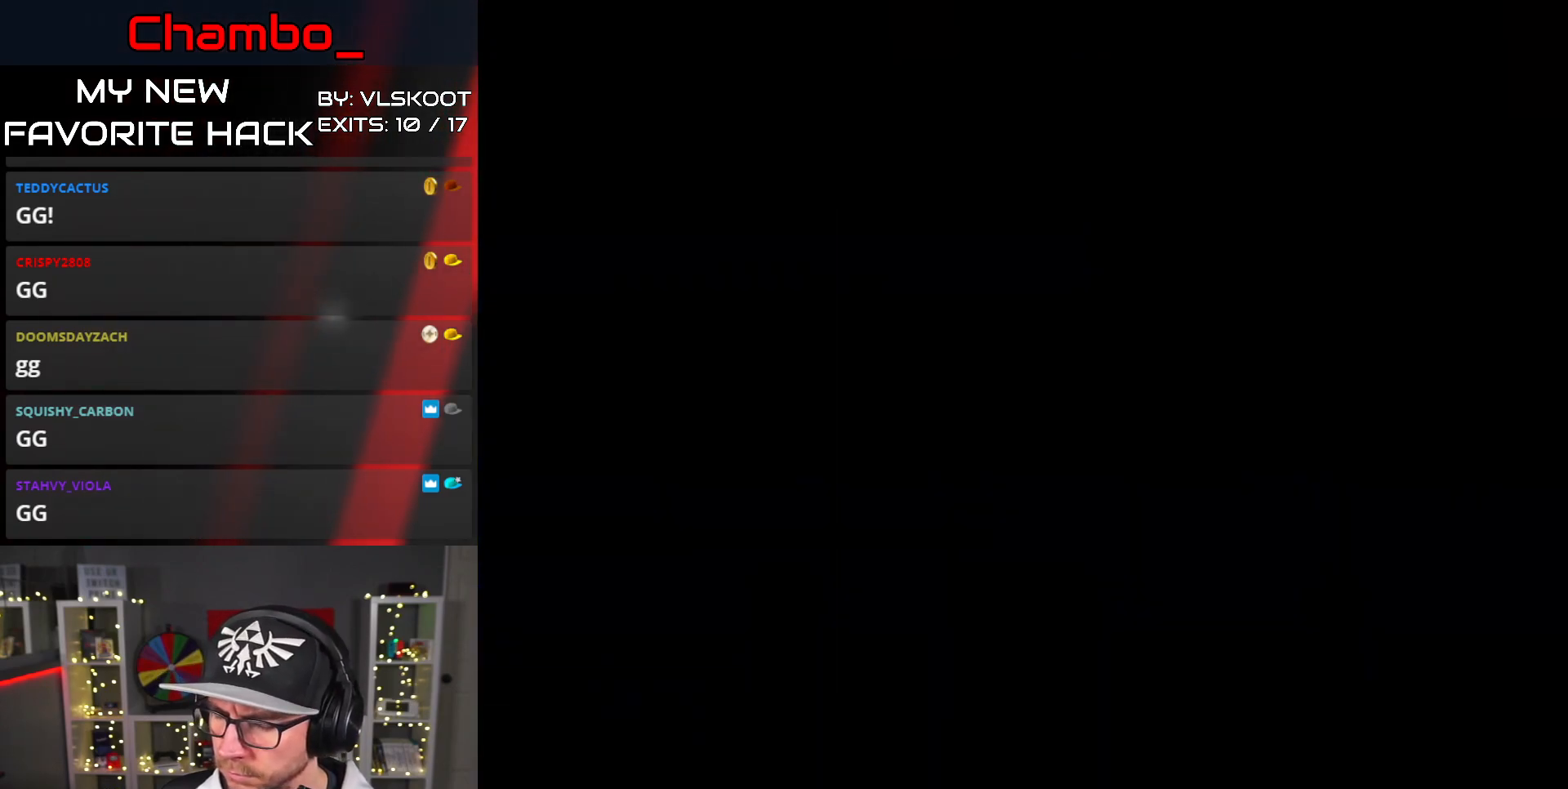
{"buttons": [], "events": []}
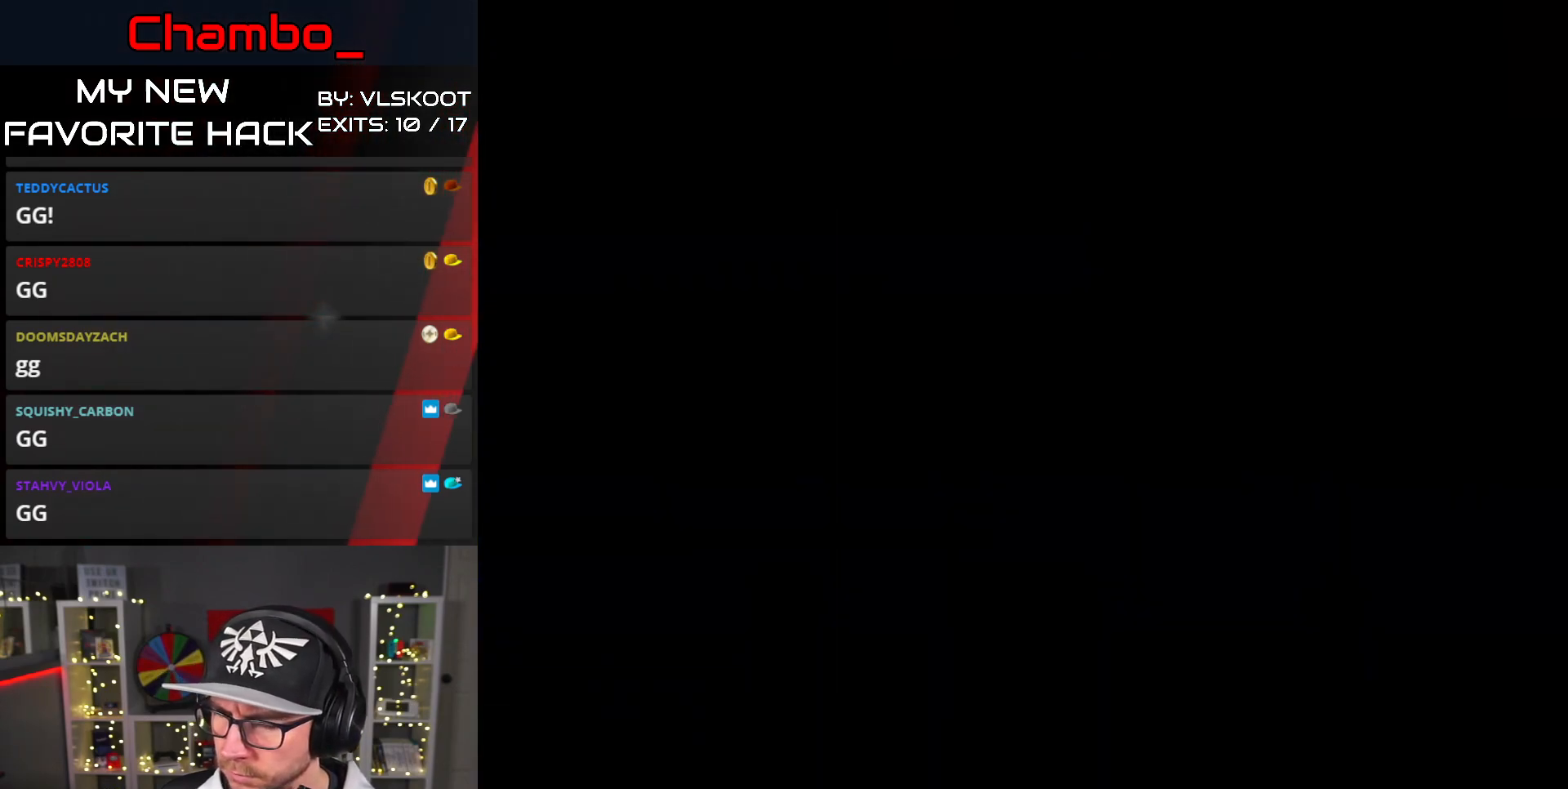
{"buttons": ["Y", "DPAD_RIGHT"], "events": [[317, "Y", "down"], [383, "DPAD_RIGHT", "down"]]}
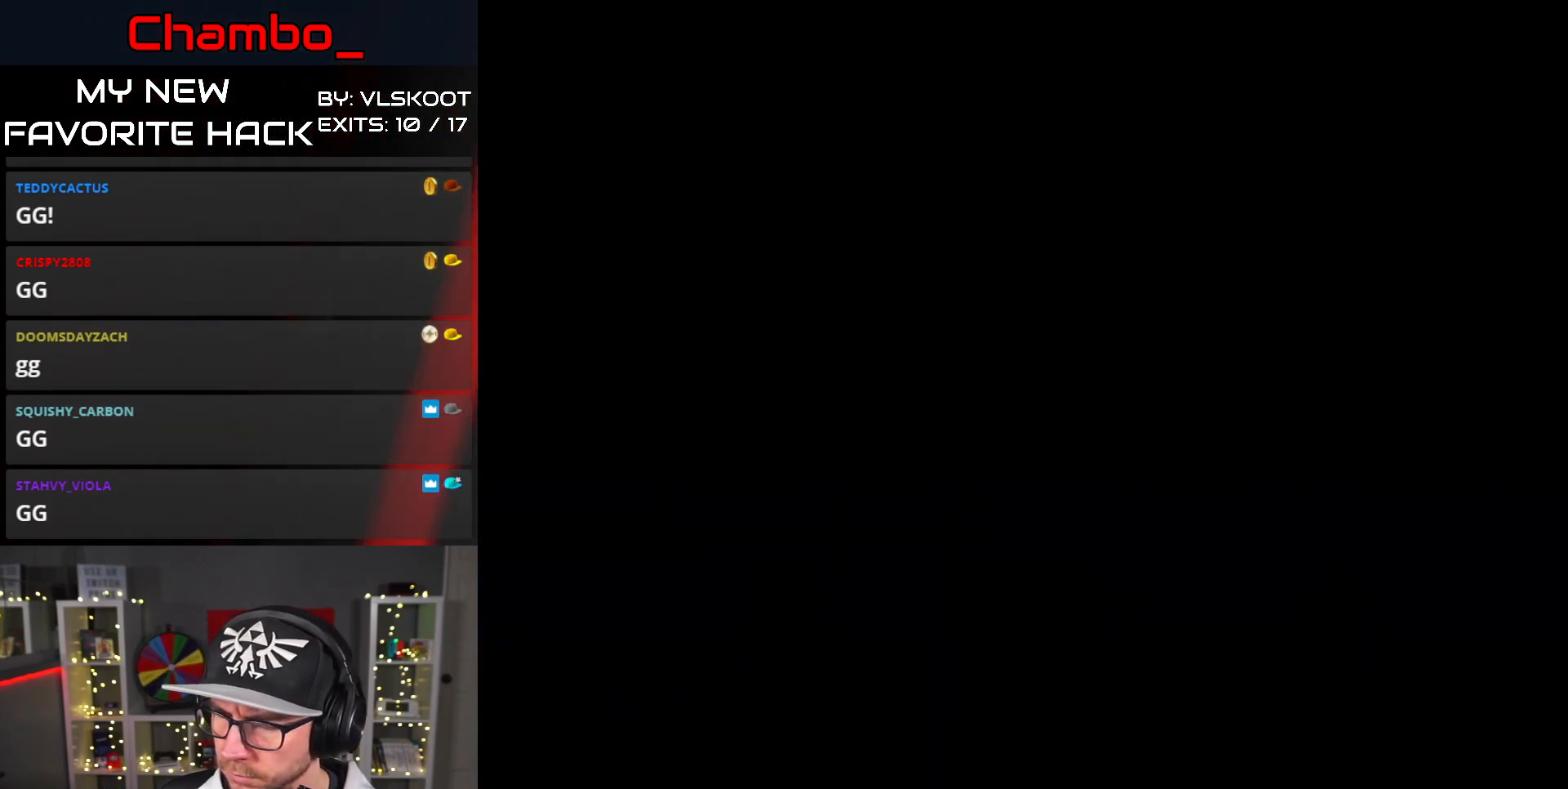
{"buttons": ["Y", "DPAD_RIGHT"], "events": []}
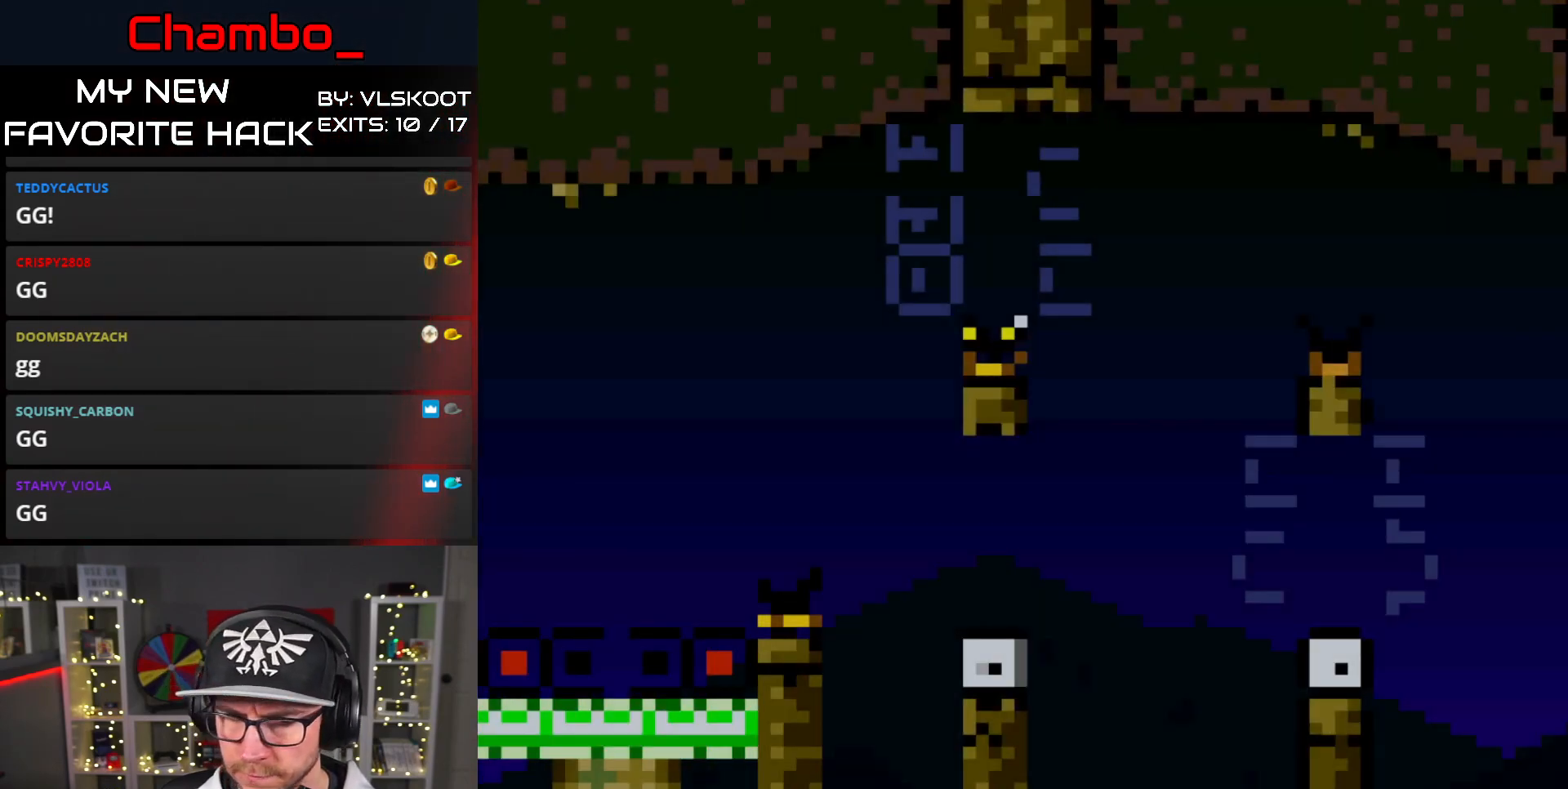
{"buttons": ["B", "Y", "DPAD_RIGHT"], "events": [[250, "B", "down"]]}
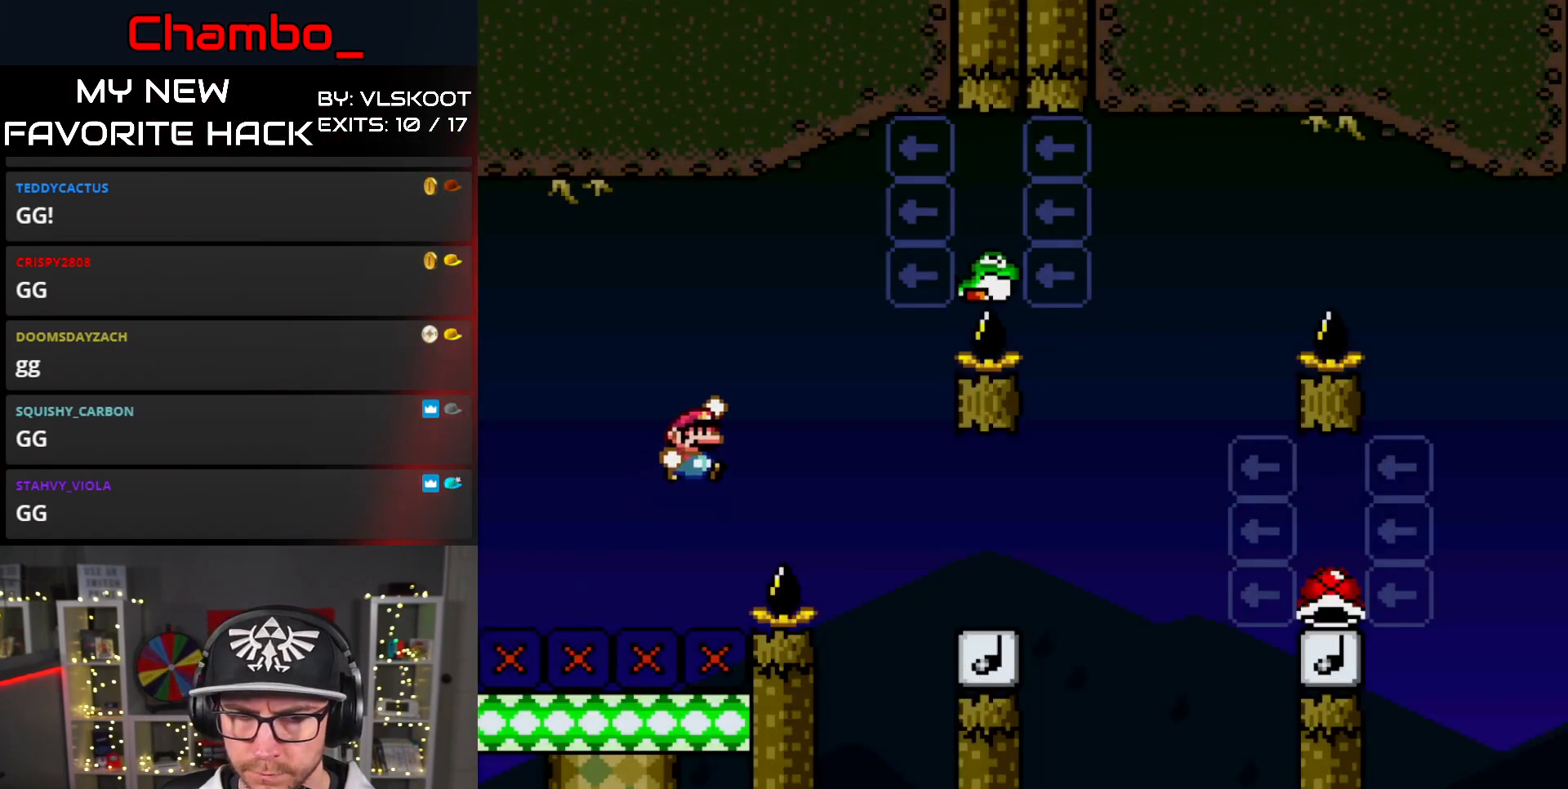
{"buttons": ["B", "Y", "DPAD_RIGHT"], "events": [[50, "B", "up"], [133, "B", "down"], [300, "B", "up"], [500, "B", "down"]]}
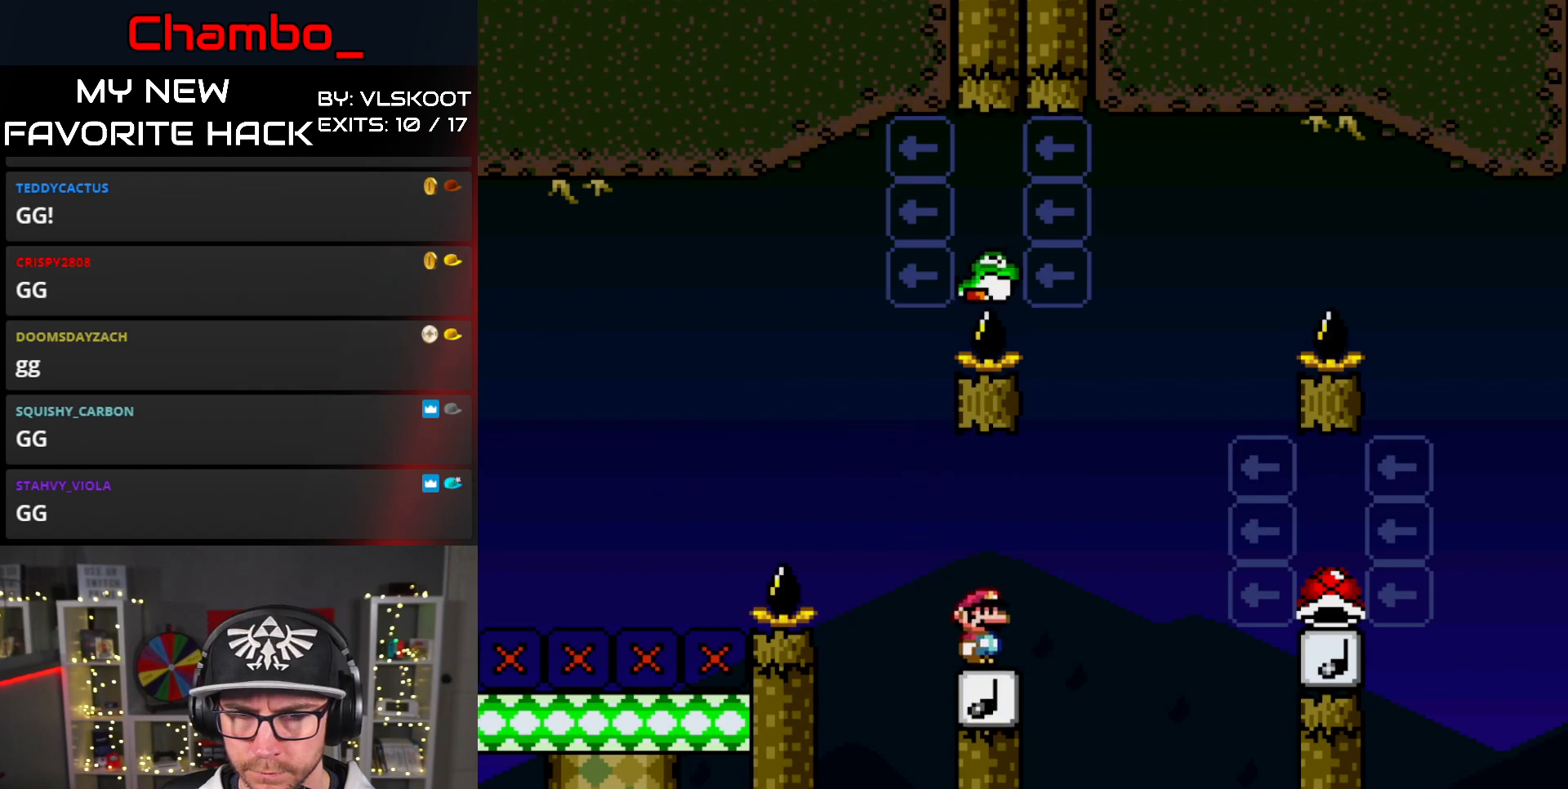
{"buttons": ["B", "Y", "DPAD_LEFT"], "events": [[133, "DPAD_LEFT", "down"], [133, "DPAD_RIGHT", "up"]]}
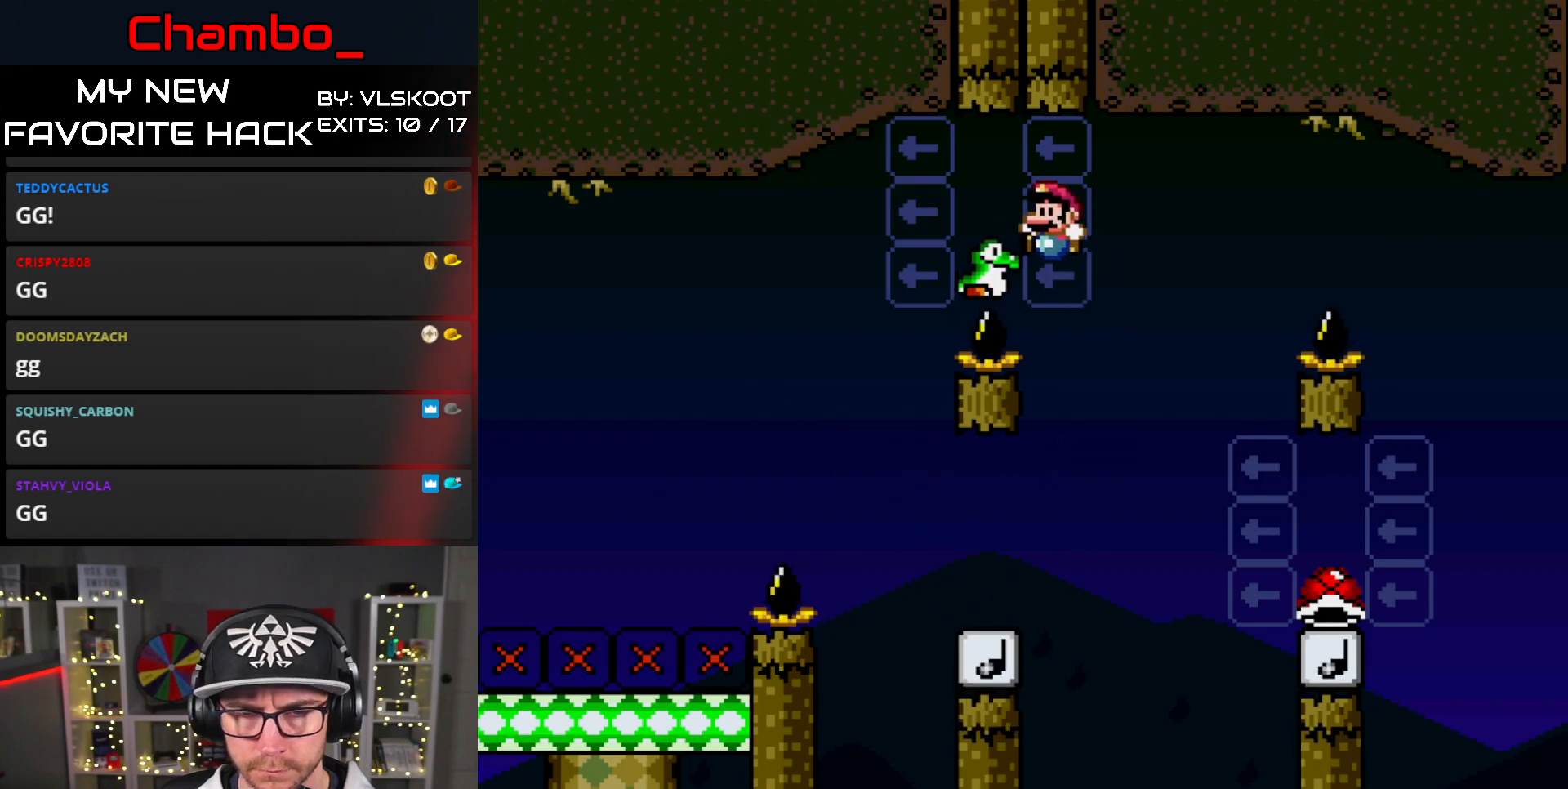
{"buttons": ["Y", "DPAD_RIGHT"], "events": [[167, "DPAD_LEFT", "up"], [217, "DPAD_RIGHT", "down"], [400, "B", "up"]]}
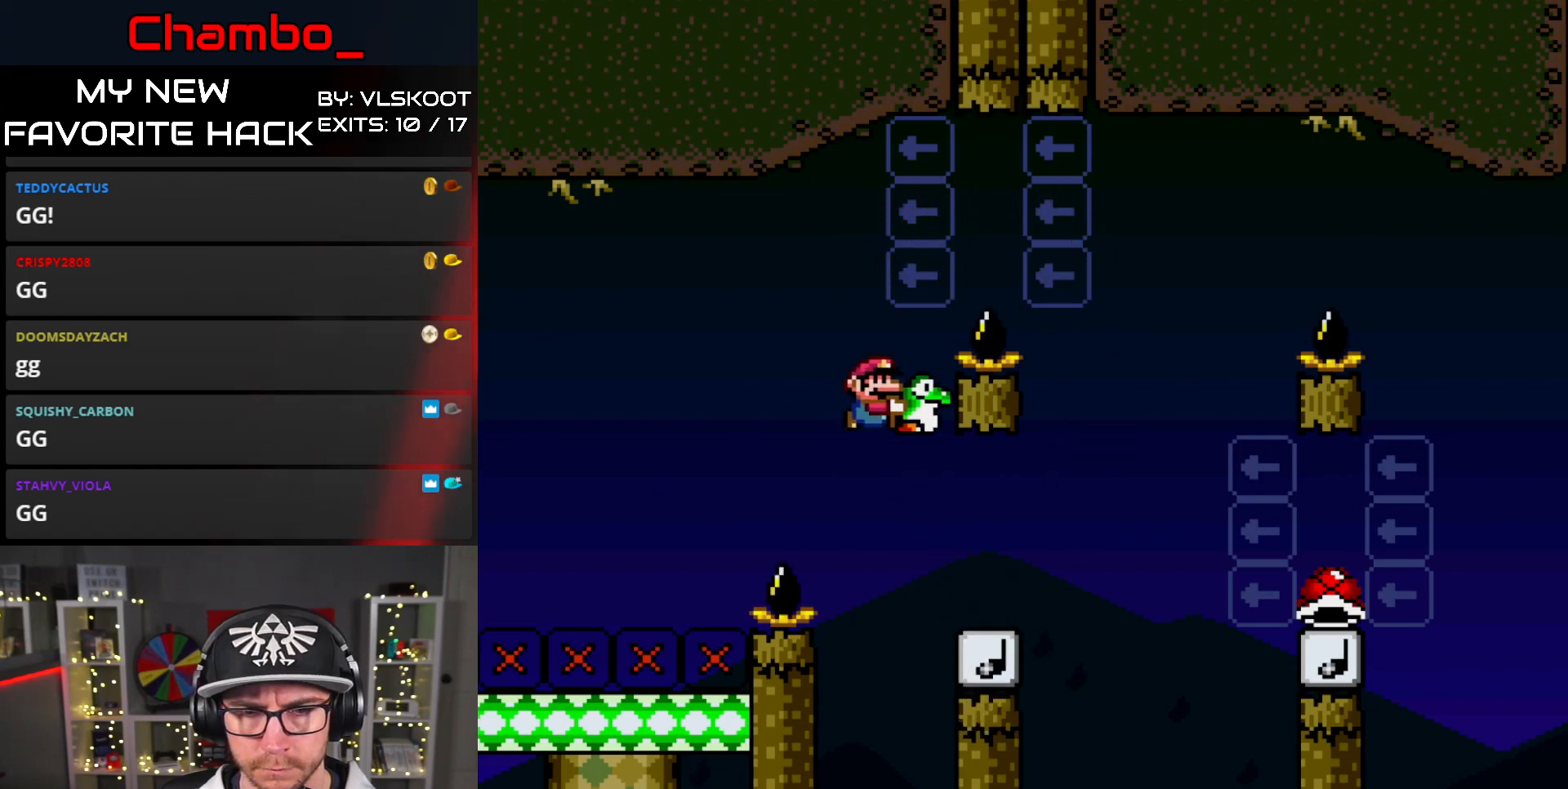
{"buttons": ["B", "Y", "DPAD_RIGHT"], "events": [[183, "B", "down"]]}
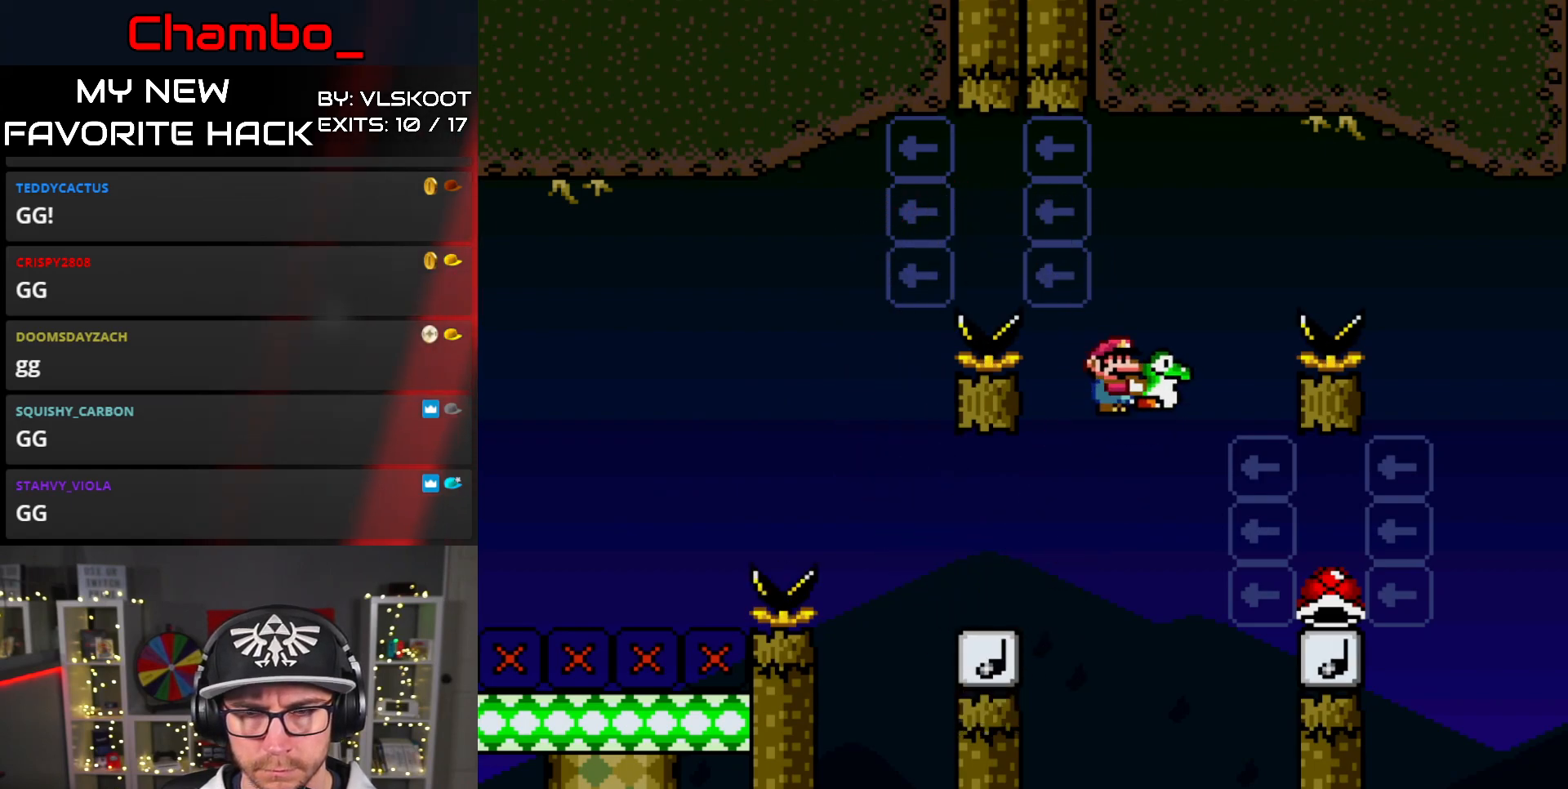
{"buttons": ["B", "Y", "DPAD_LEFT"], "events": [[483, "DPAD_LEFT", "down"], [483, "DPAD_RIGHT", "up"]]}
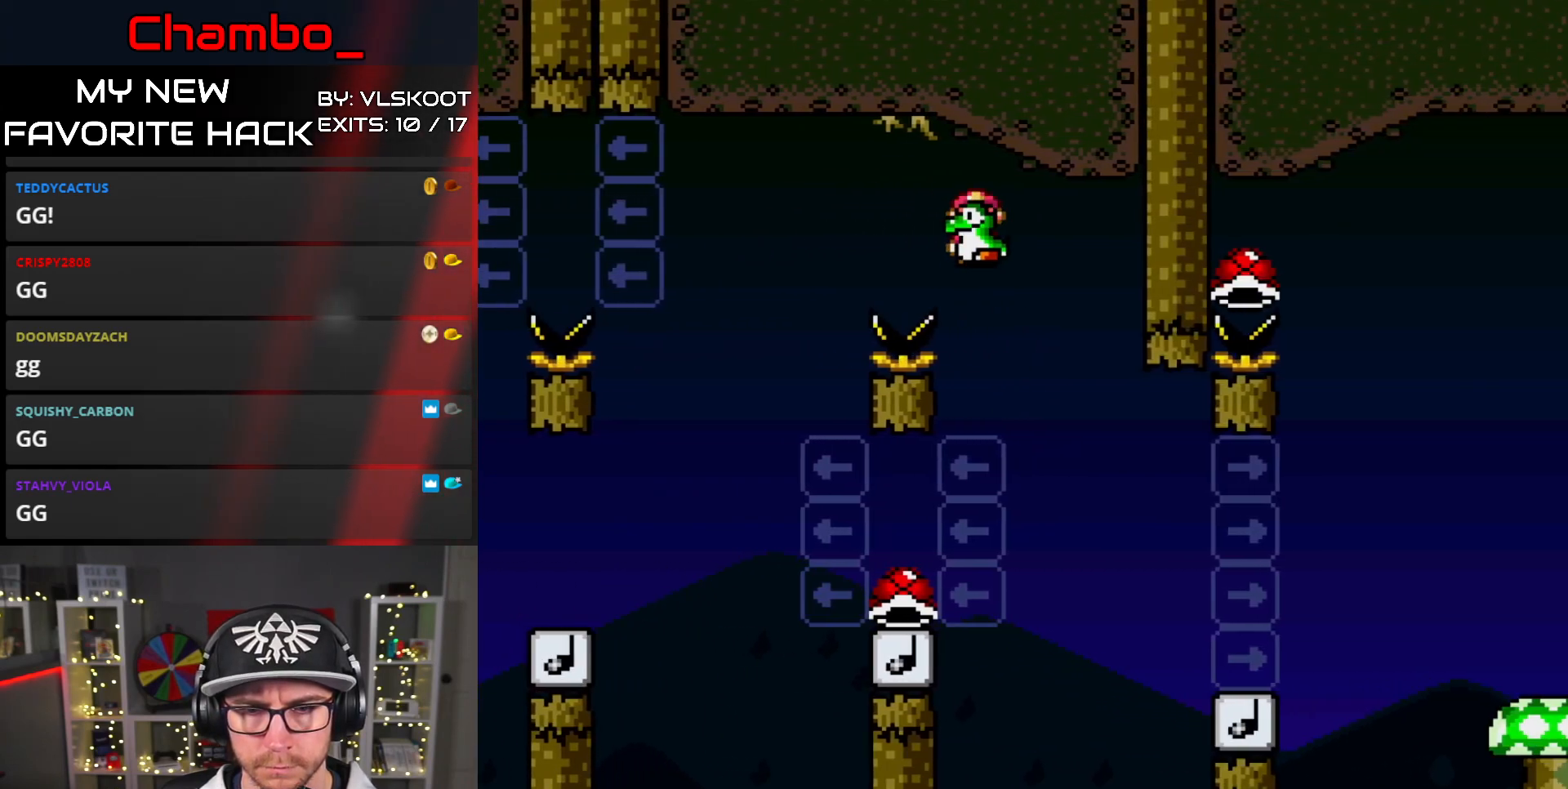
{"buttons": ["B", "Y", "DPAD_LEFT"], "events": [[350, "B", "up"], [433, "B", "down"]]}